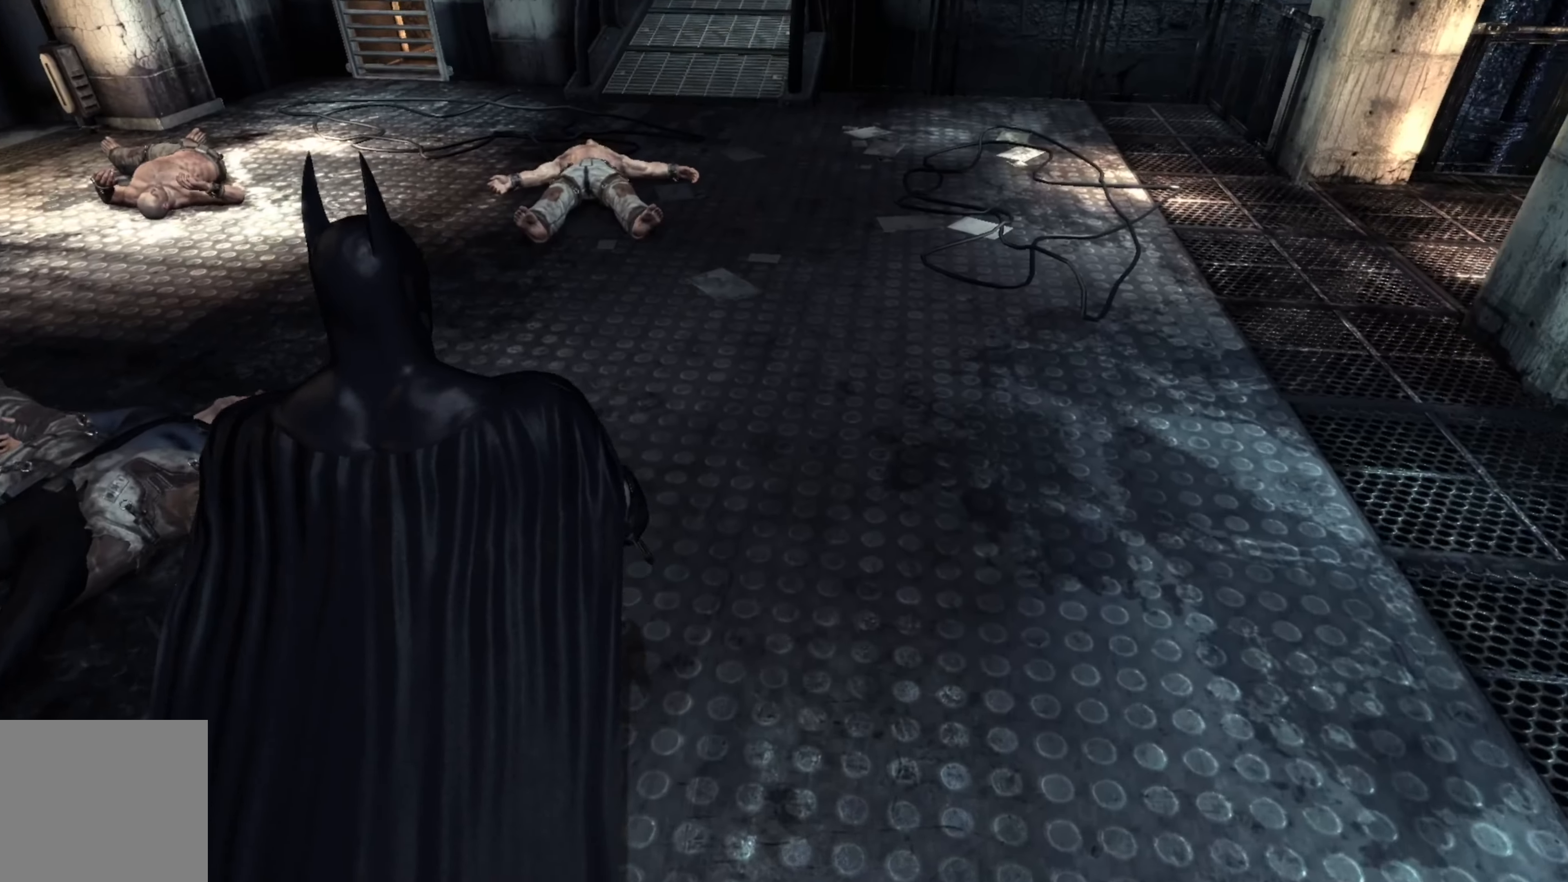
Gameplay with a controller (Xbox layout); each line is a JSON object with the inputs held at the frame after it. "events" lists button and stick changes between this image and that frame as [ms after this image, input, new state], when the widget could be followed in between.
{"buttons": [], "left_stick": "up", "right_stick": "right", "events": [[80, "right_stick", "center"], [420, "right_stick", "right"]]}
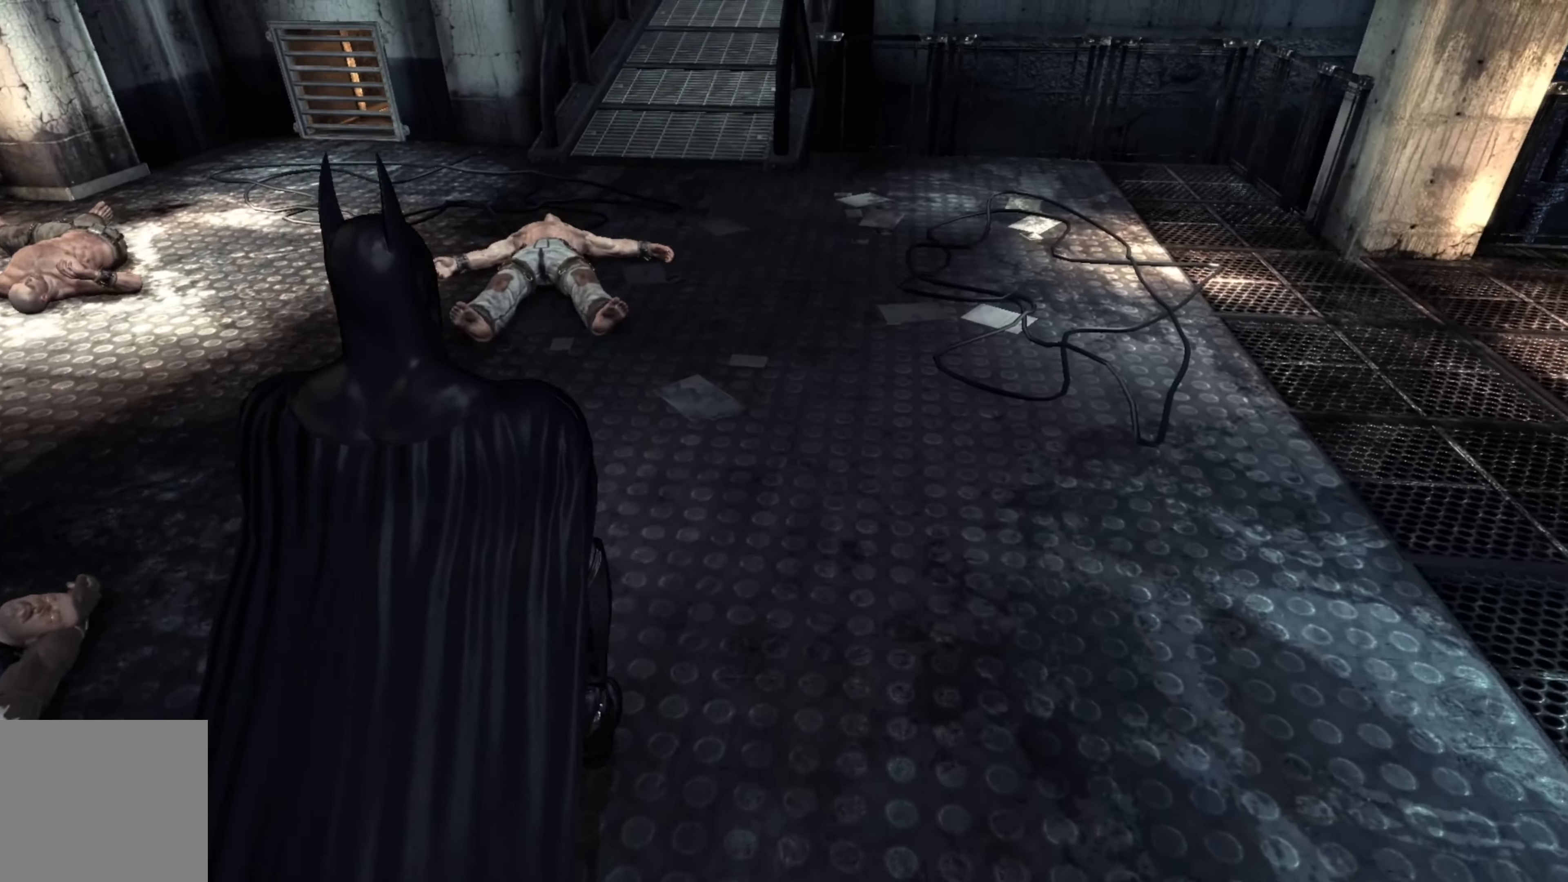
{"buttons": [], "left_stick": "up", "right_stick": "center", "events": [[100, "right_stick", "center"], [340, "right_stick", "right"], [460, "right_stick", "center"]]}
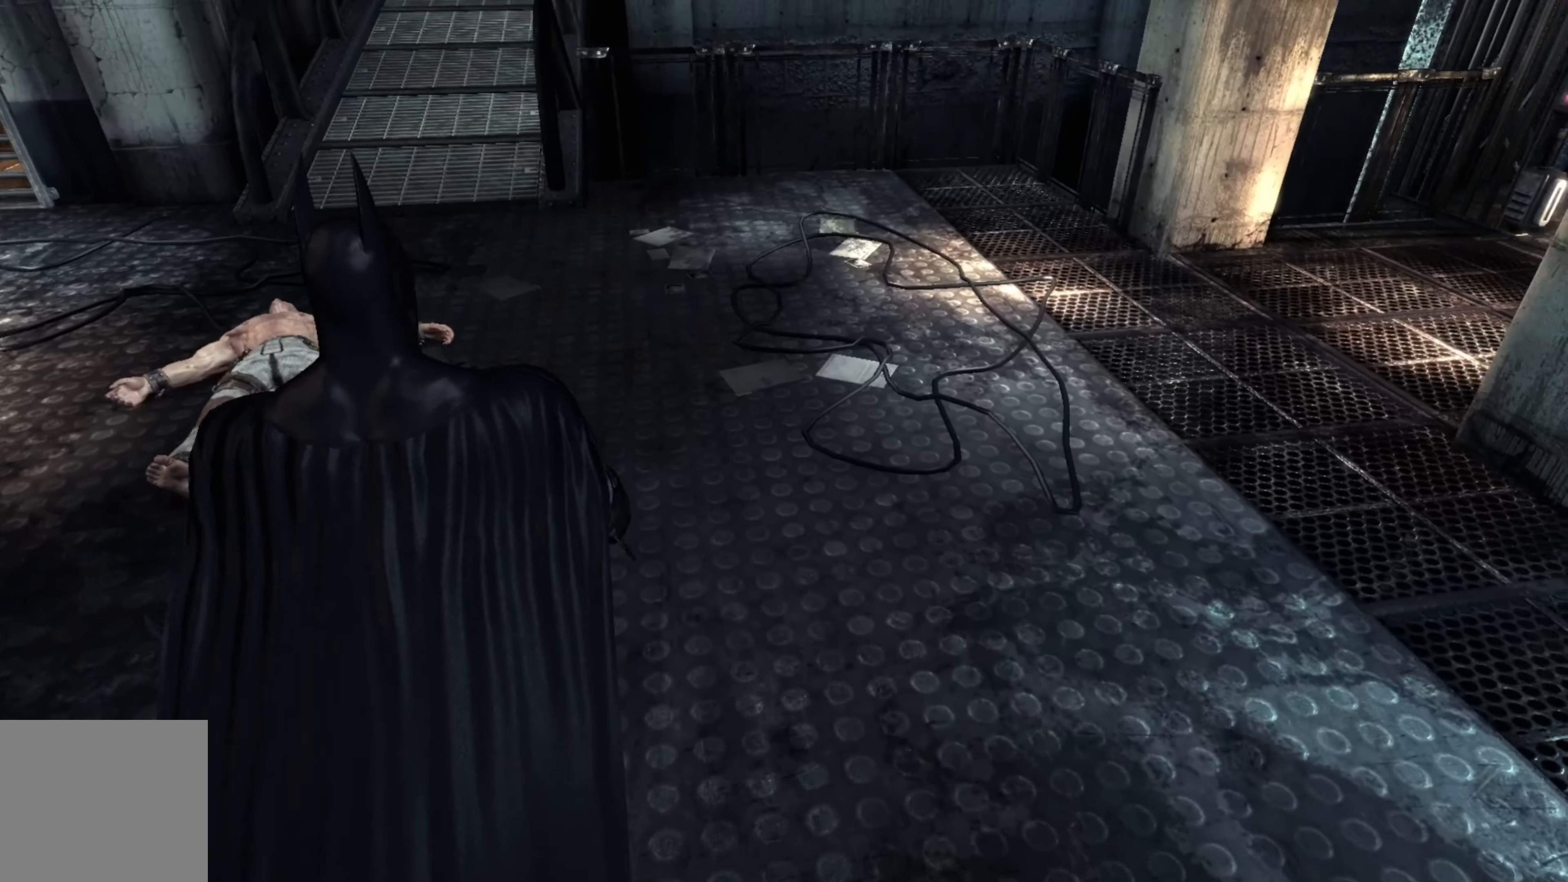
{"buttons": [], "left_stick": "up", "right_stick": "right", "events": [[80, "right_stick", "right"]]}
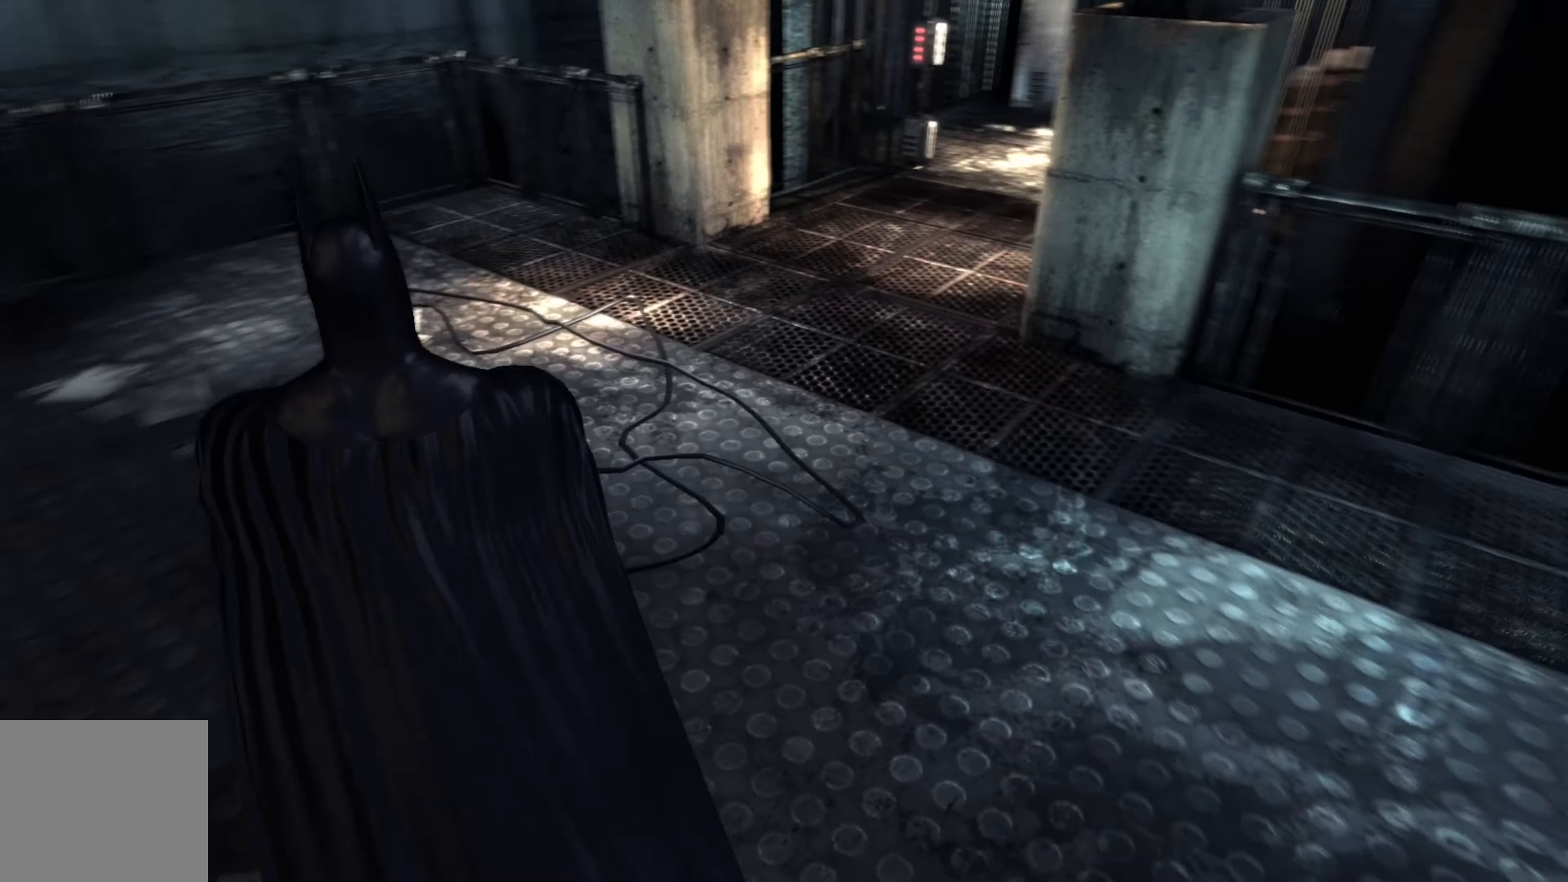
{"buttons": [], "left_stick": "up-left", "right_stick": "right", "events": [[20, "right_stick", "center"], [180, "right_stick", "up"], [240, "right_stick", "up-right"], [340, "left_stick", "up-left"], [360, "right_stick", "center"], [500, "right_stick", "right"]]}
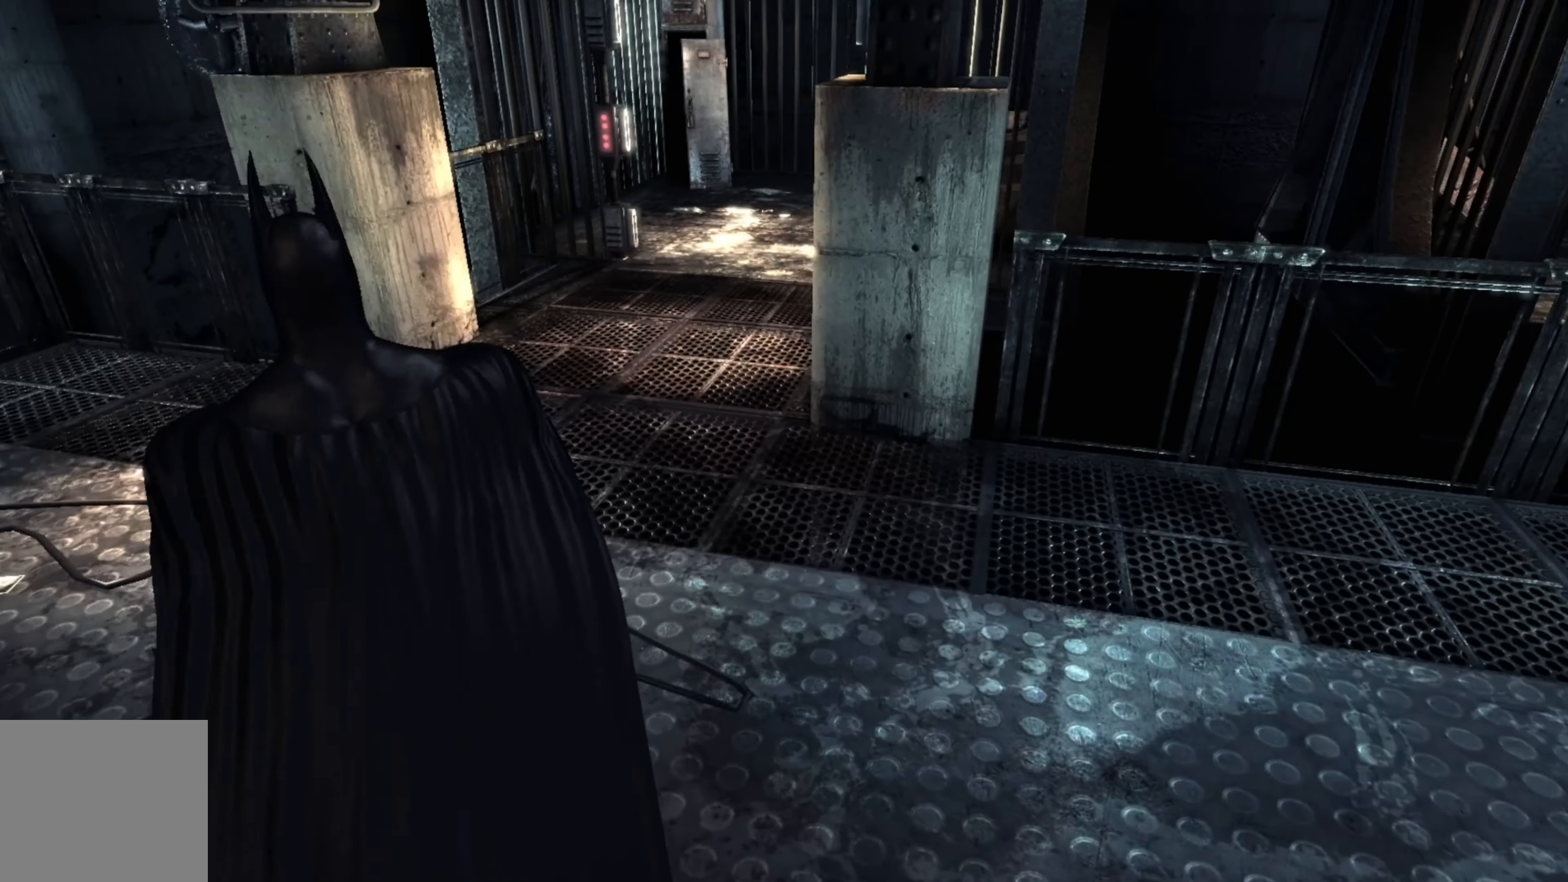
{"buttons": [], "left_stick": "up-left", "right_stick": "center", "events": [[160, "right_stick", "center"], [300, "right_stick", "up-right"], [420, "right_stick", "center"]]}
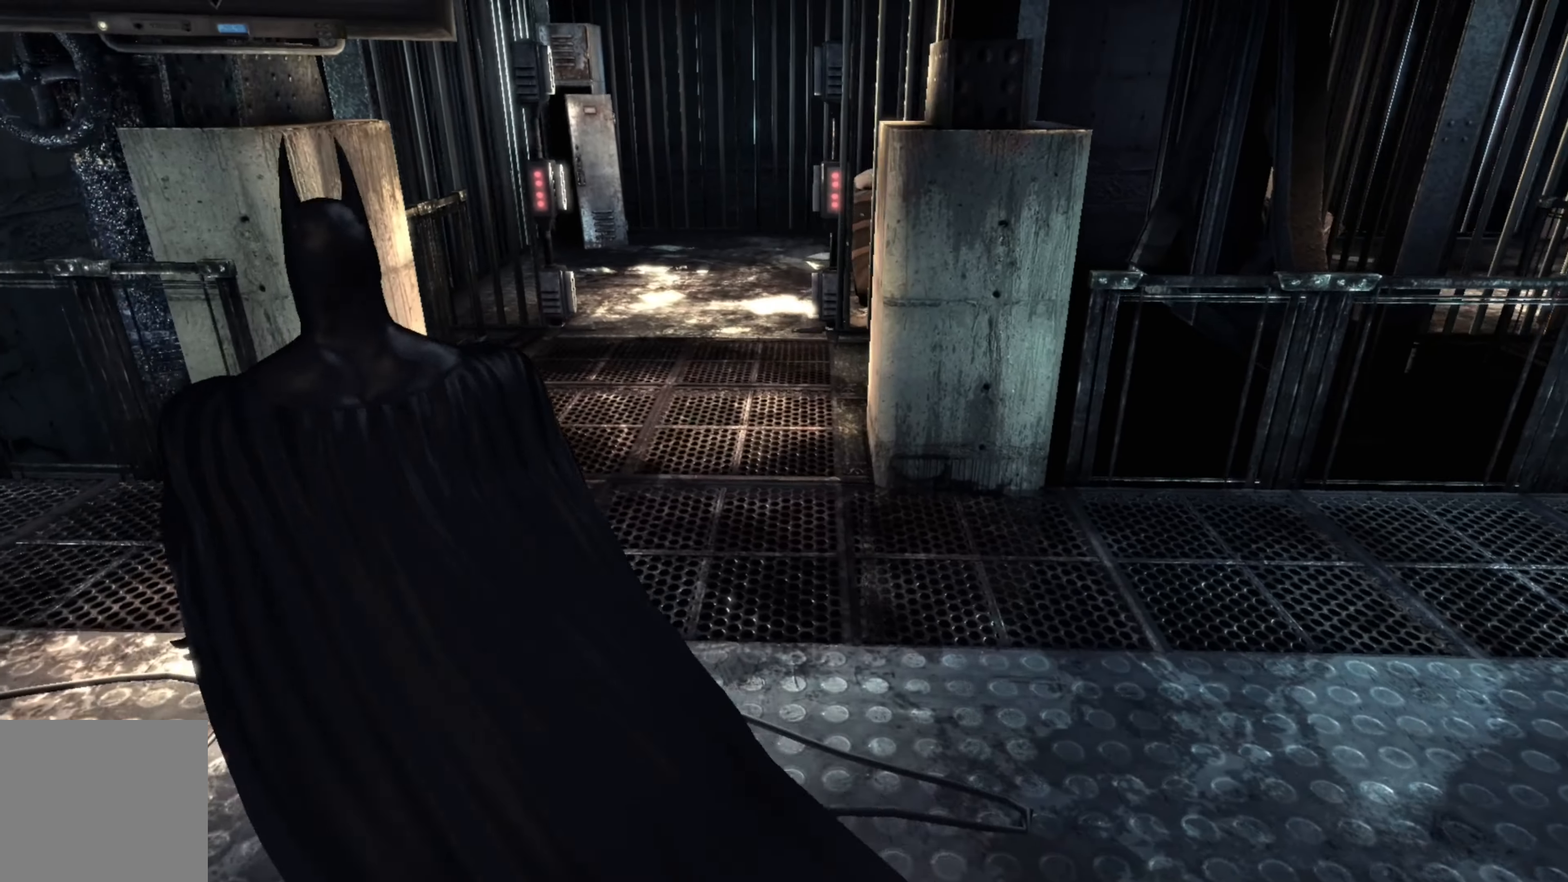
{"buttons": [], "left_stick": "left", "right_stick": "center", "events": [[120, "right_stick", "right"], [280, "right_stick", "center"], [360, "left_stick", "left"], [360, "right_stick", "right"], [480, "right_stick", "center"]]}
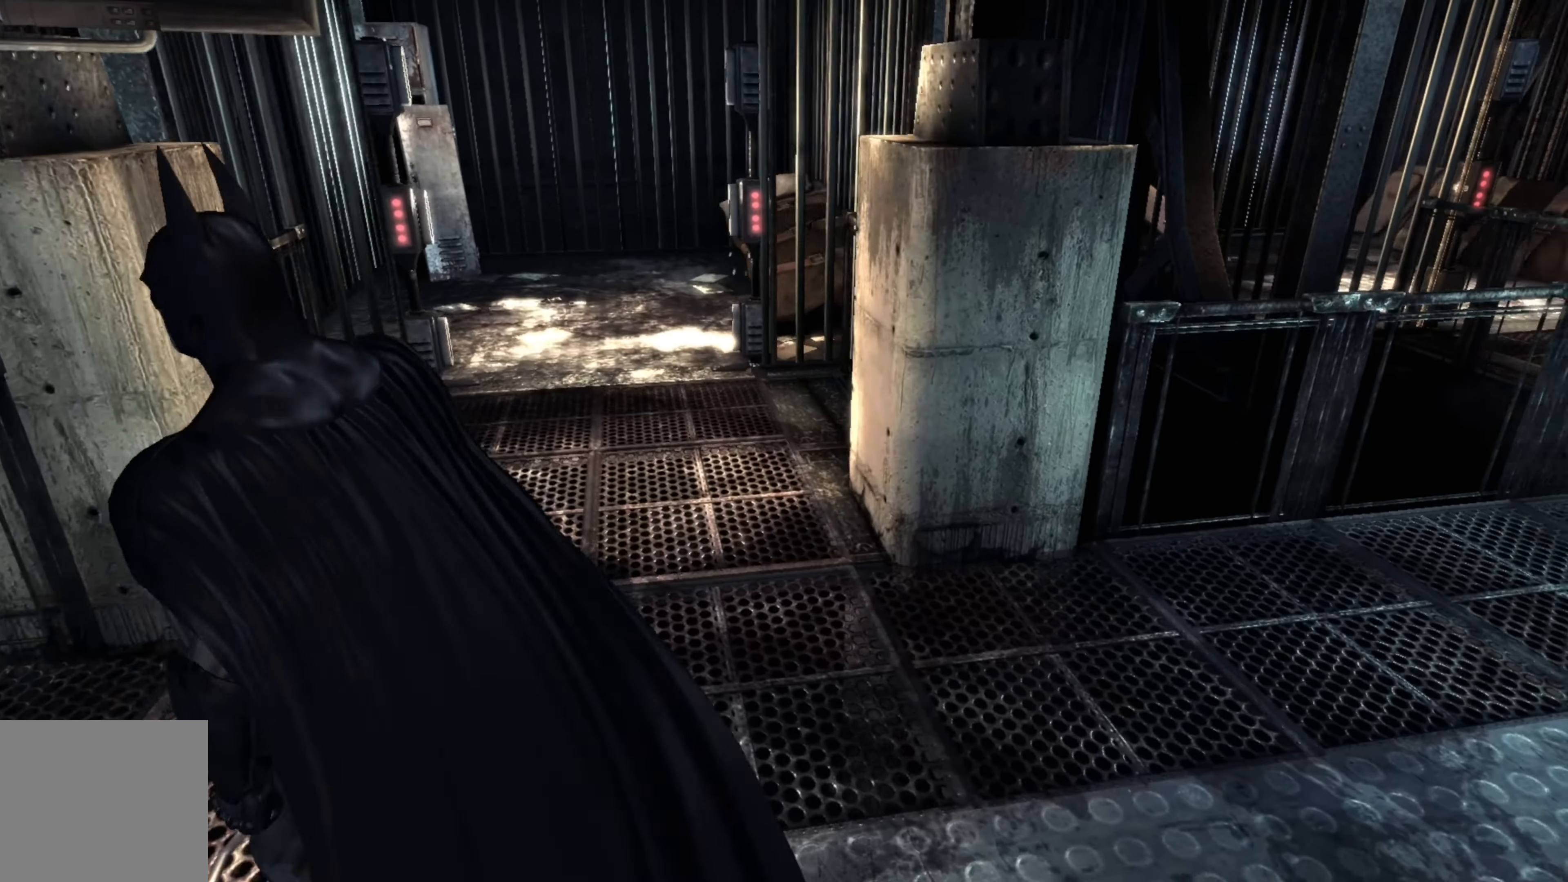
{"buttons": [], "left_stick": "up", "right_stick": "center", "events": [[220, "left_stick", "up"]]}
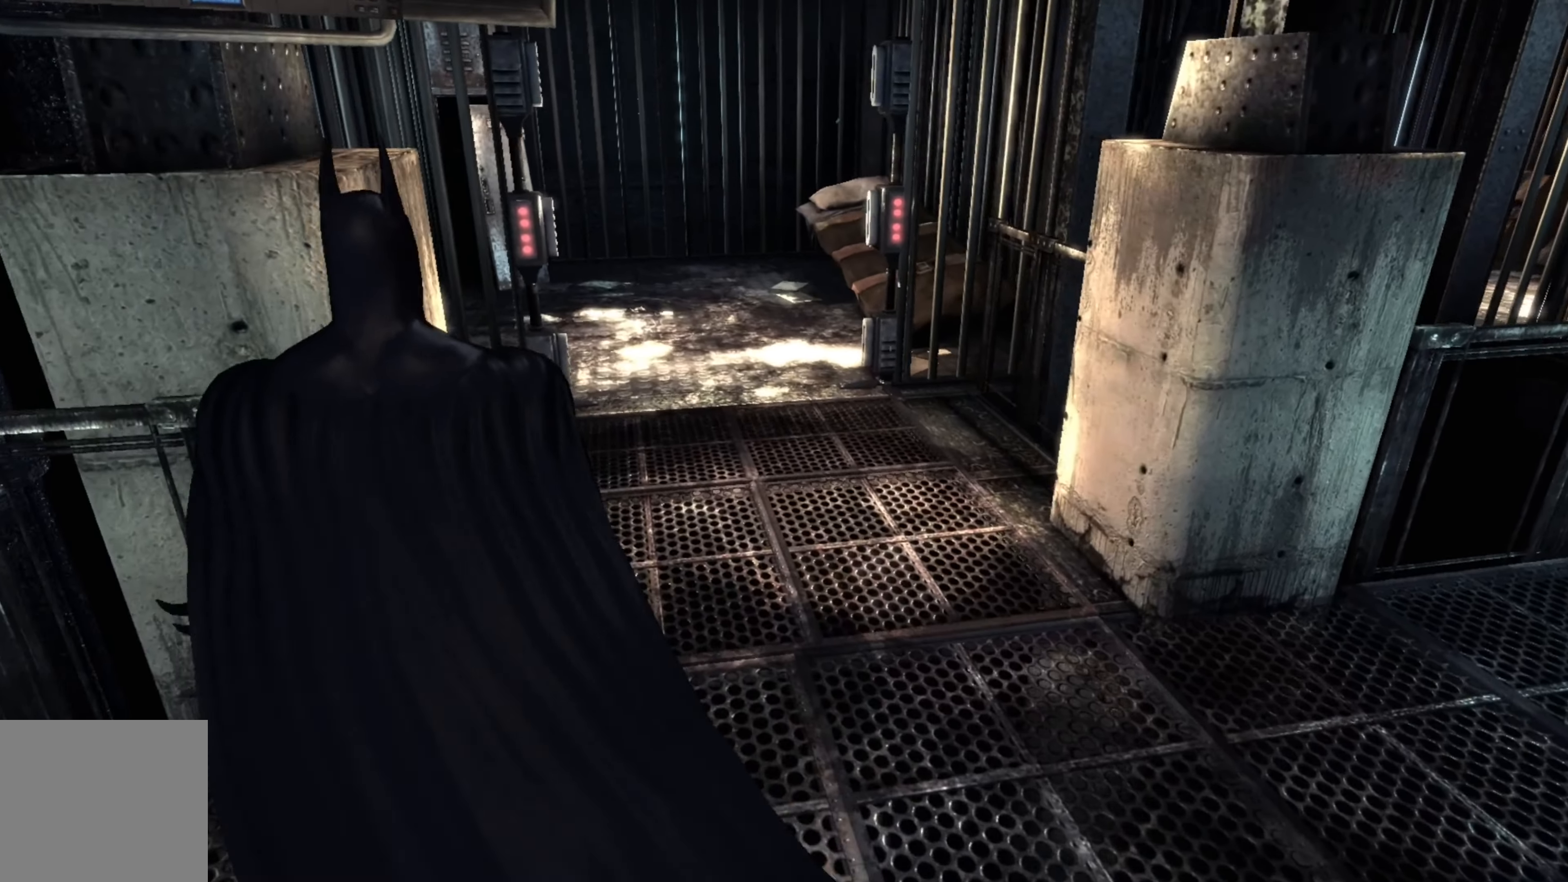
{"buttons": [], "left_stick": "center", "right_stick": "center", "events": [[320, "left_stick", "center"]]}
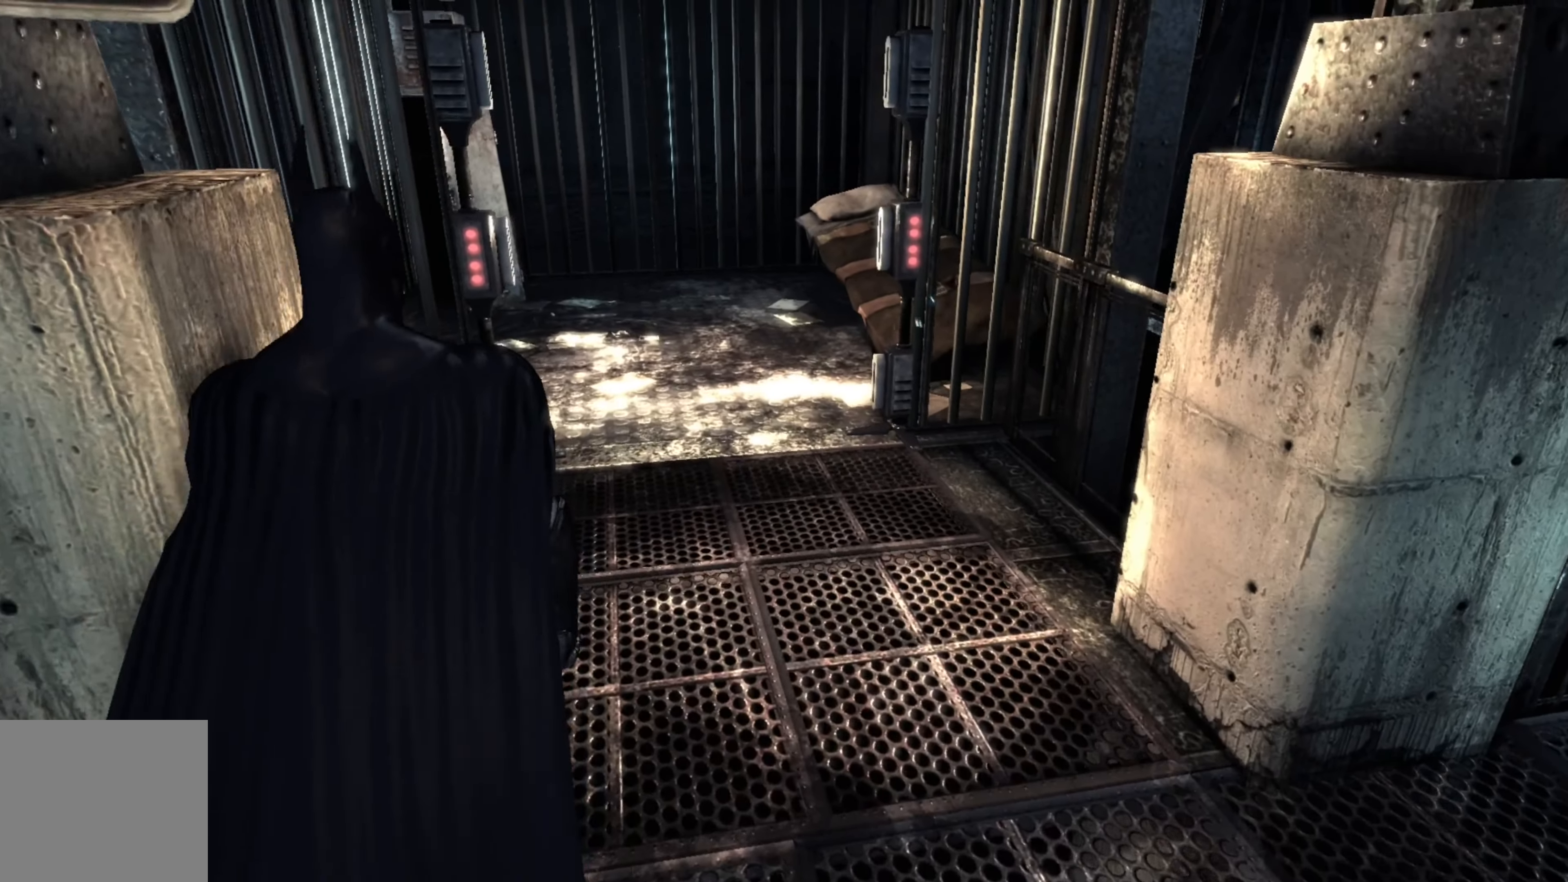
{"buttons": [], "left_stick": "up", "right_stick": "center", "events": [[160, "left_stick", "up"]]}
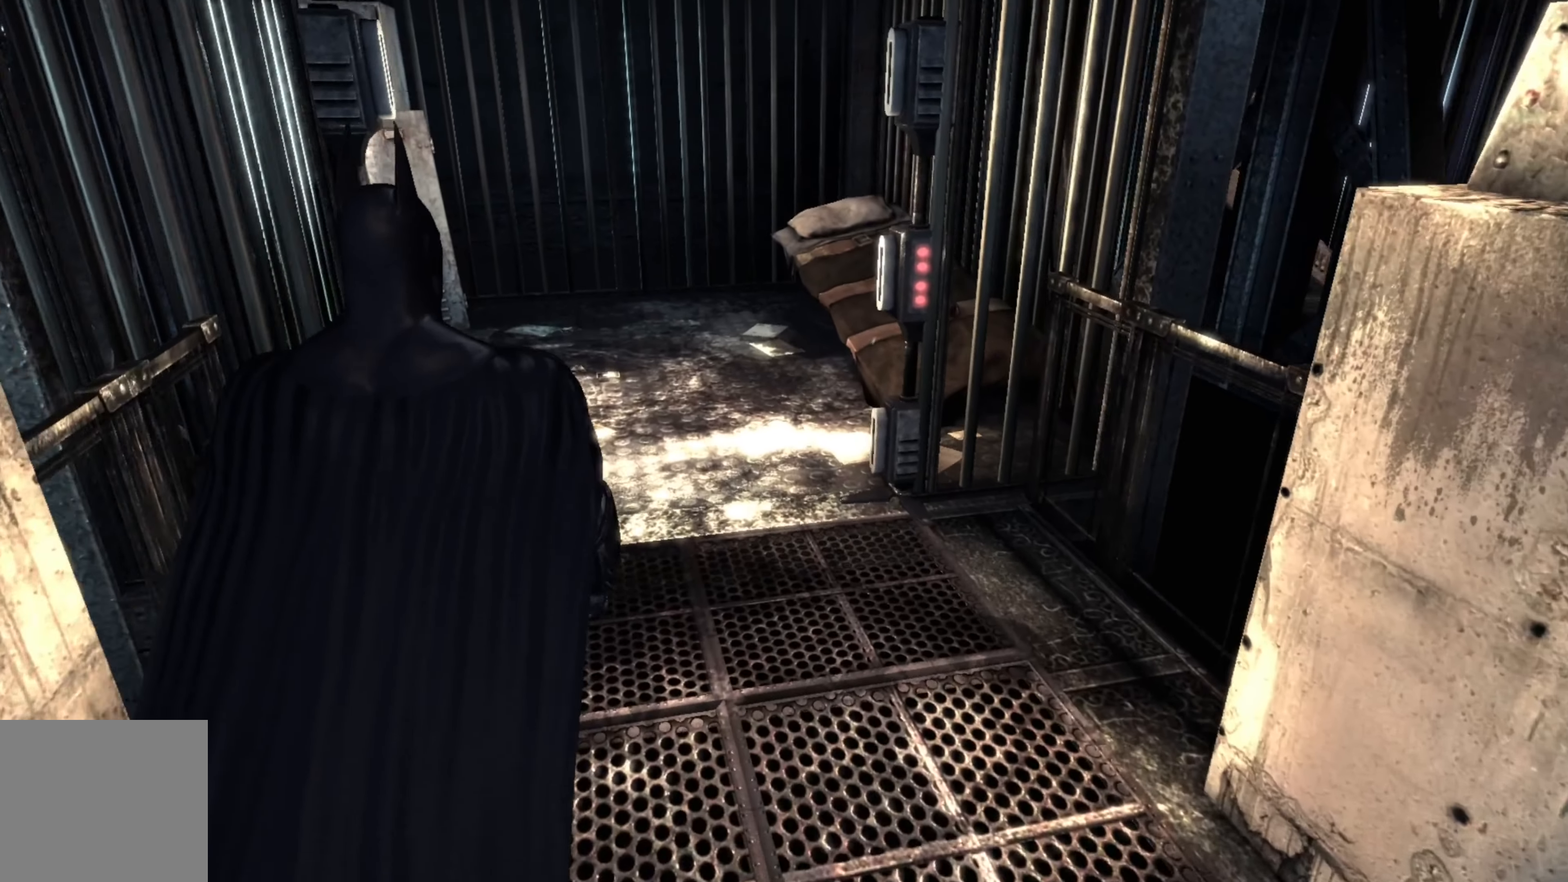
{"buttons": [], "left_stick": "up", "right_stick": "right", "events": [[500, "right_stick", "right"]]}
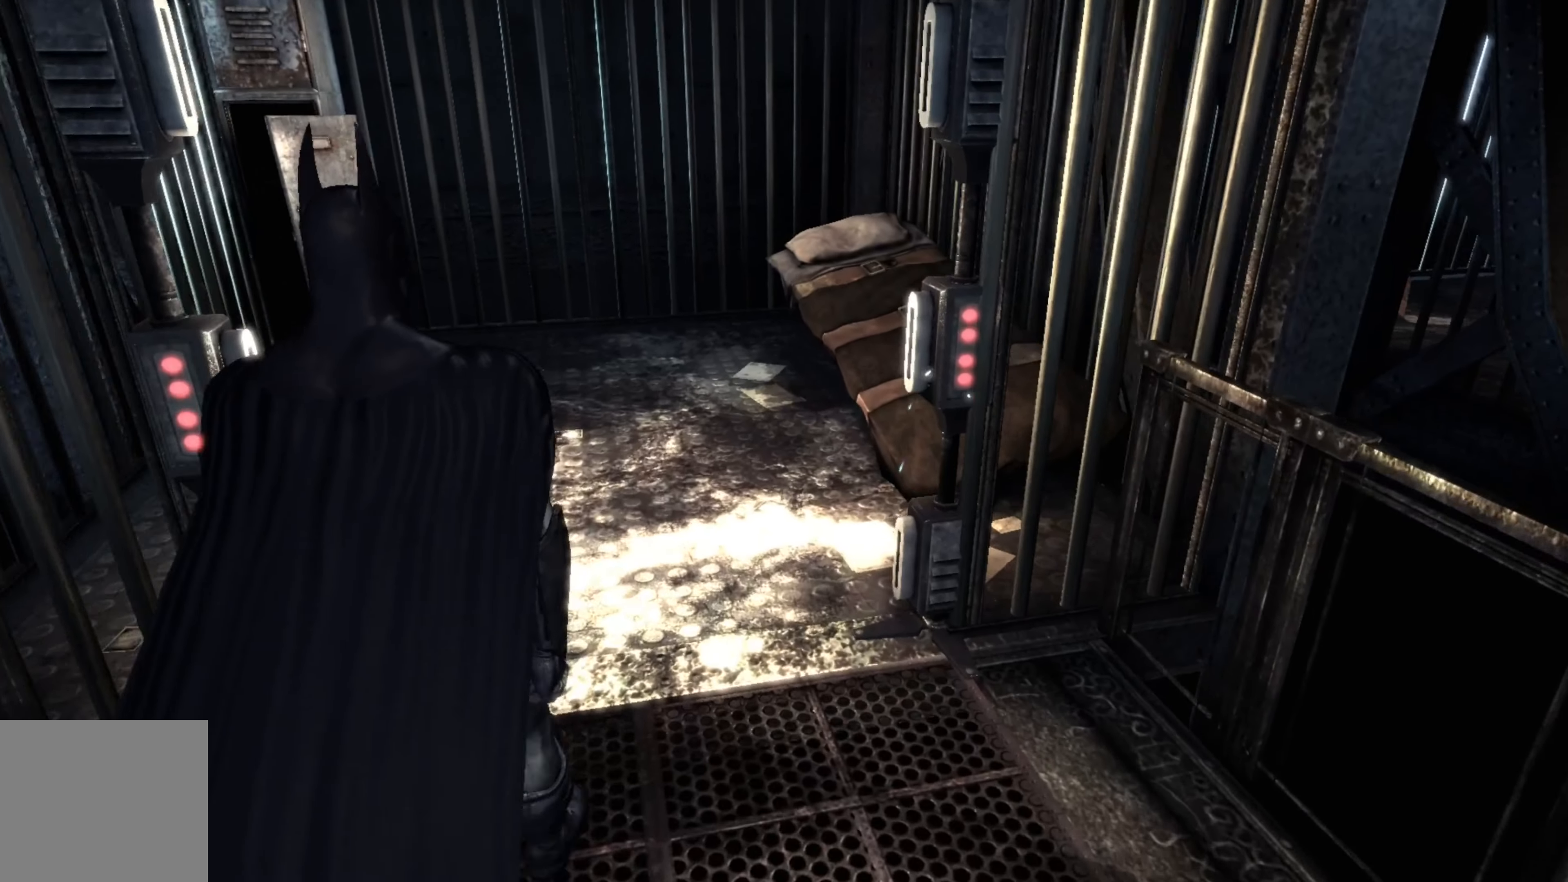
{"buttons": [], "left_stick": "up", "right_stick": "down", "events": [[240, "right_stick", "center"], [440, "right_stick", "down"]]}
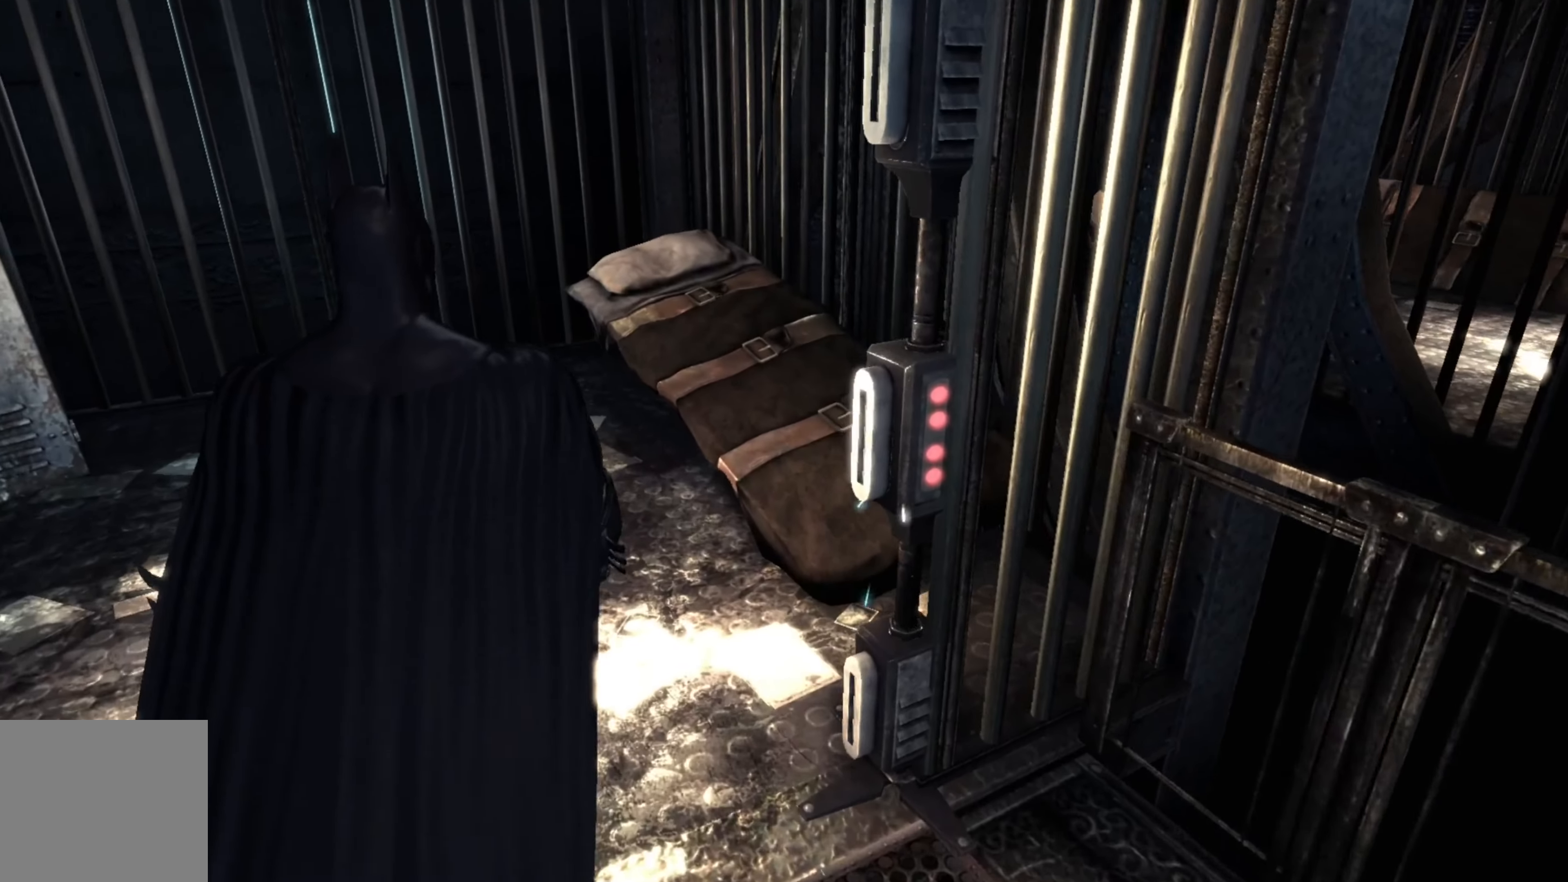
{"buttons": [], "left_stick": "center", "right_stick": "center", "events": [[180, "right_stick", "center"], [200, "left_stick", "center"]]}
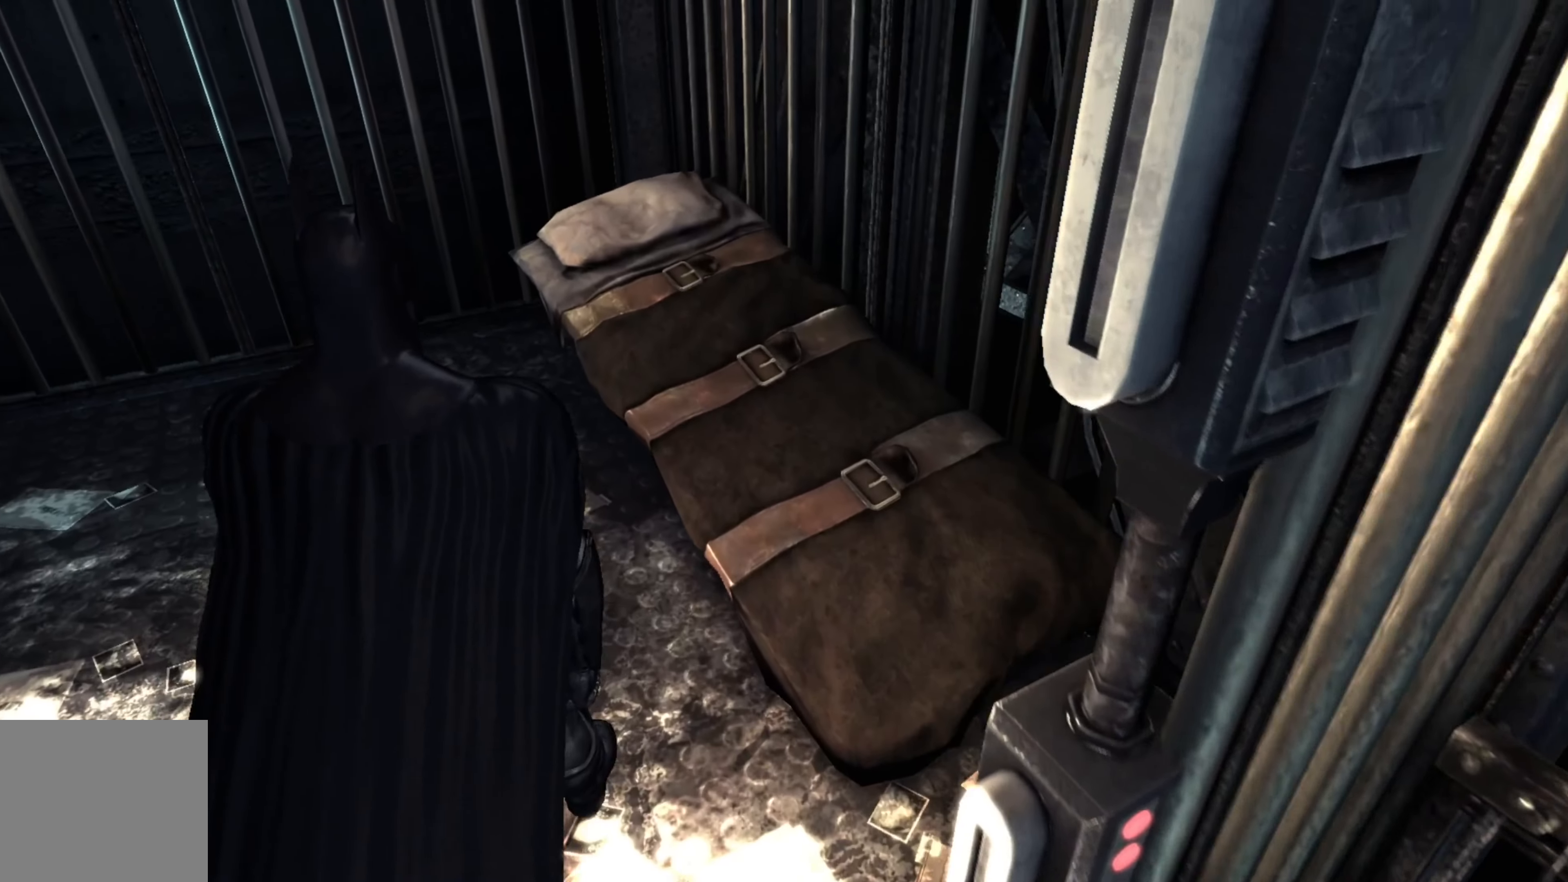
{"buttons": [], "left_stick": "center", "right_stick": "center"}
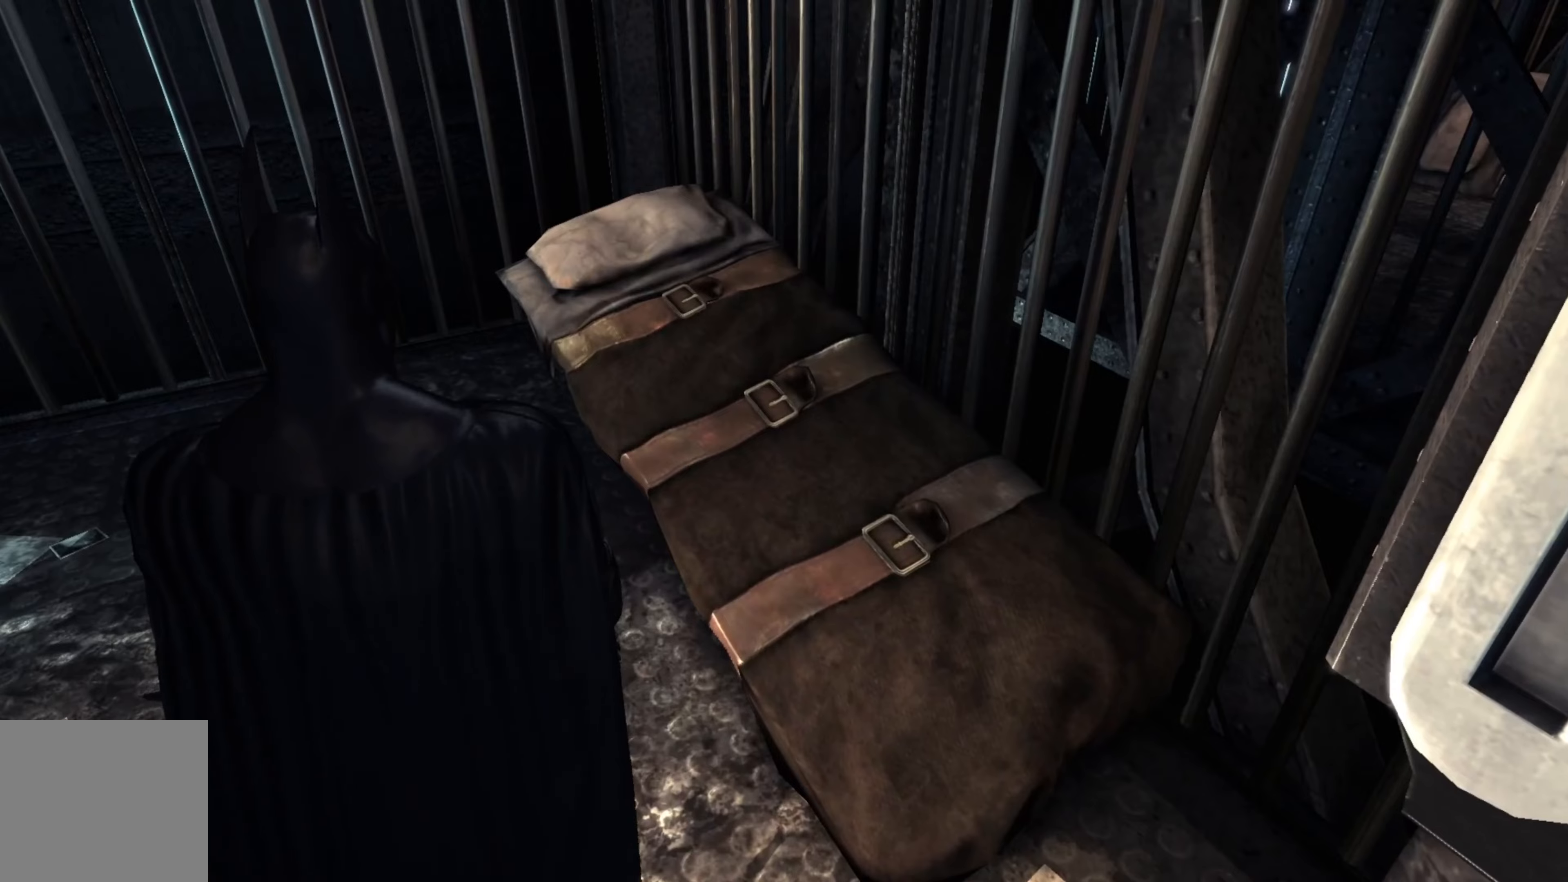
{"buttons": [], "left_stick": "left", "right_stick": "left", "events": [[40, "R1", "down"], [140, "right_stick", "left"], [180, "R1", "up"], [380, "left_stick", "left"]]}
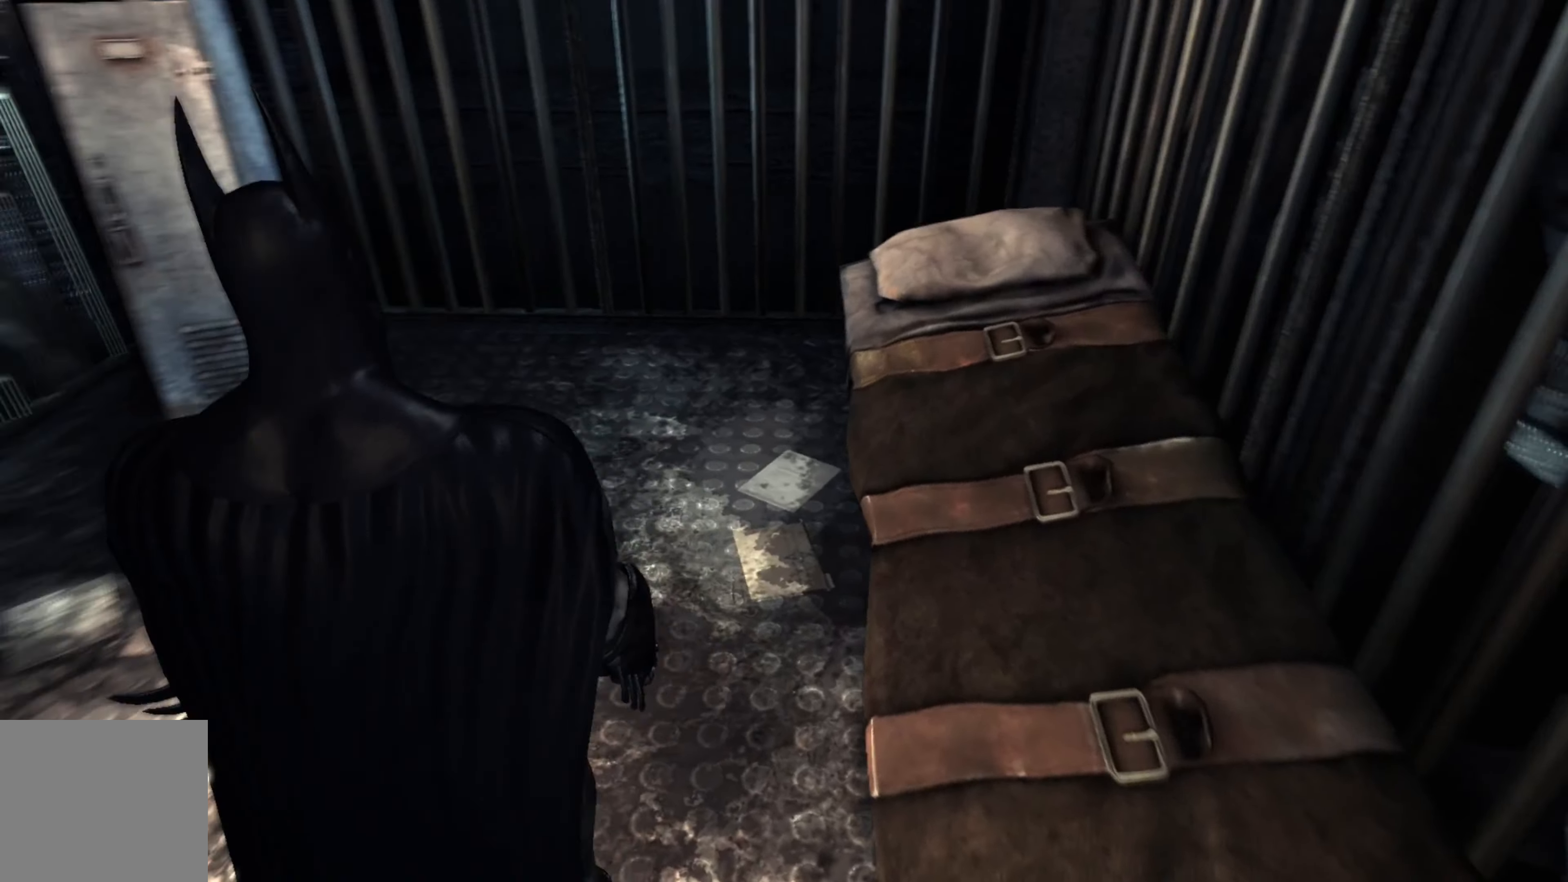
{"buttons": [], "left_stick": "up-left", "right_stick": "left", "events": [[60, "right_stick", "up-left"], [140, "left_stick", "up-left"], [360, "right_stick", "left"]]}
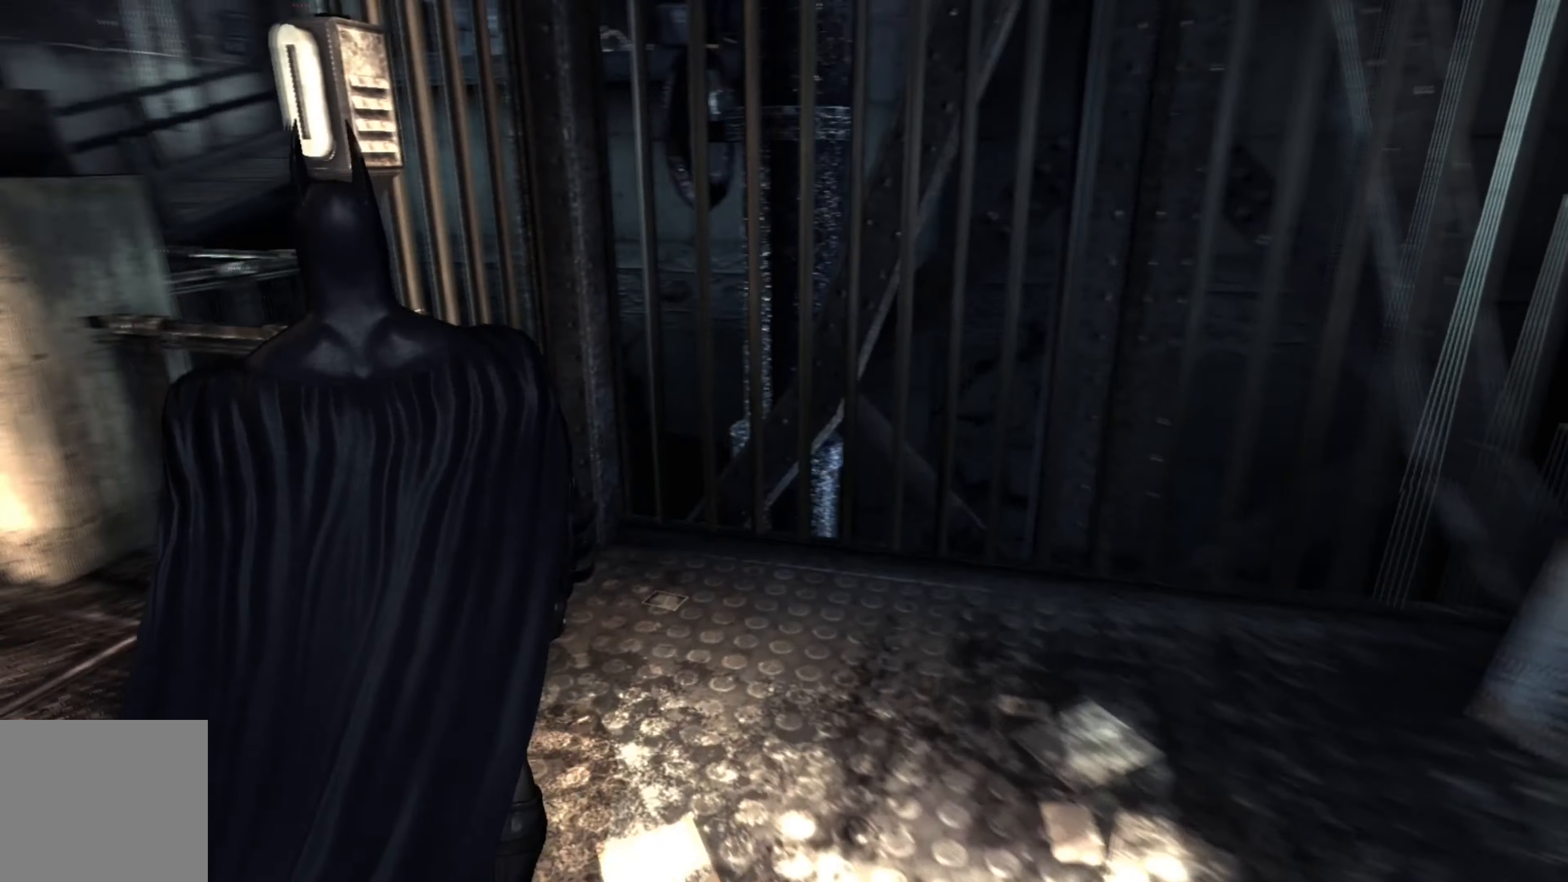
{"buttons": [], "left_stick": "left", "right_stick": "center", "events": [[20, "left_stick", "center"], [20, "right_stick", "center"], [120, "right_stick", "right"], [420, "left_stick", "left"], [460, "right_stick", "center"]]}
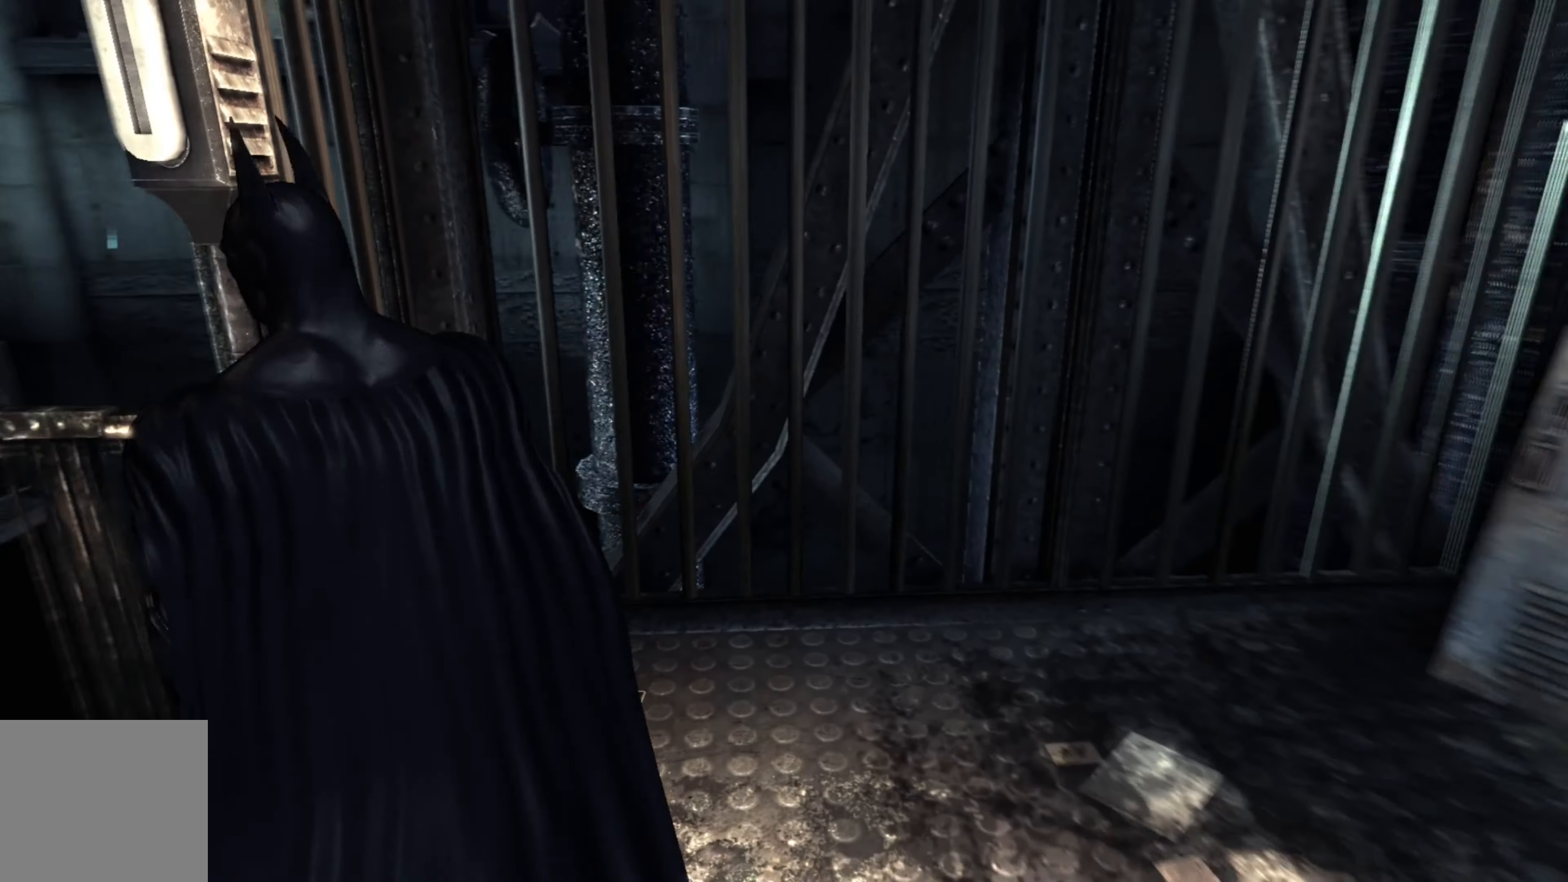
{"buttons": [], "left_stick": "up-left", "right_stick": "left", "events": [[80, "right_stick", "left"], [200, "left_stick", "up-left"]]}
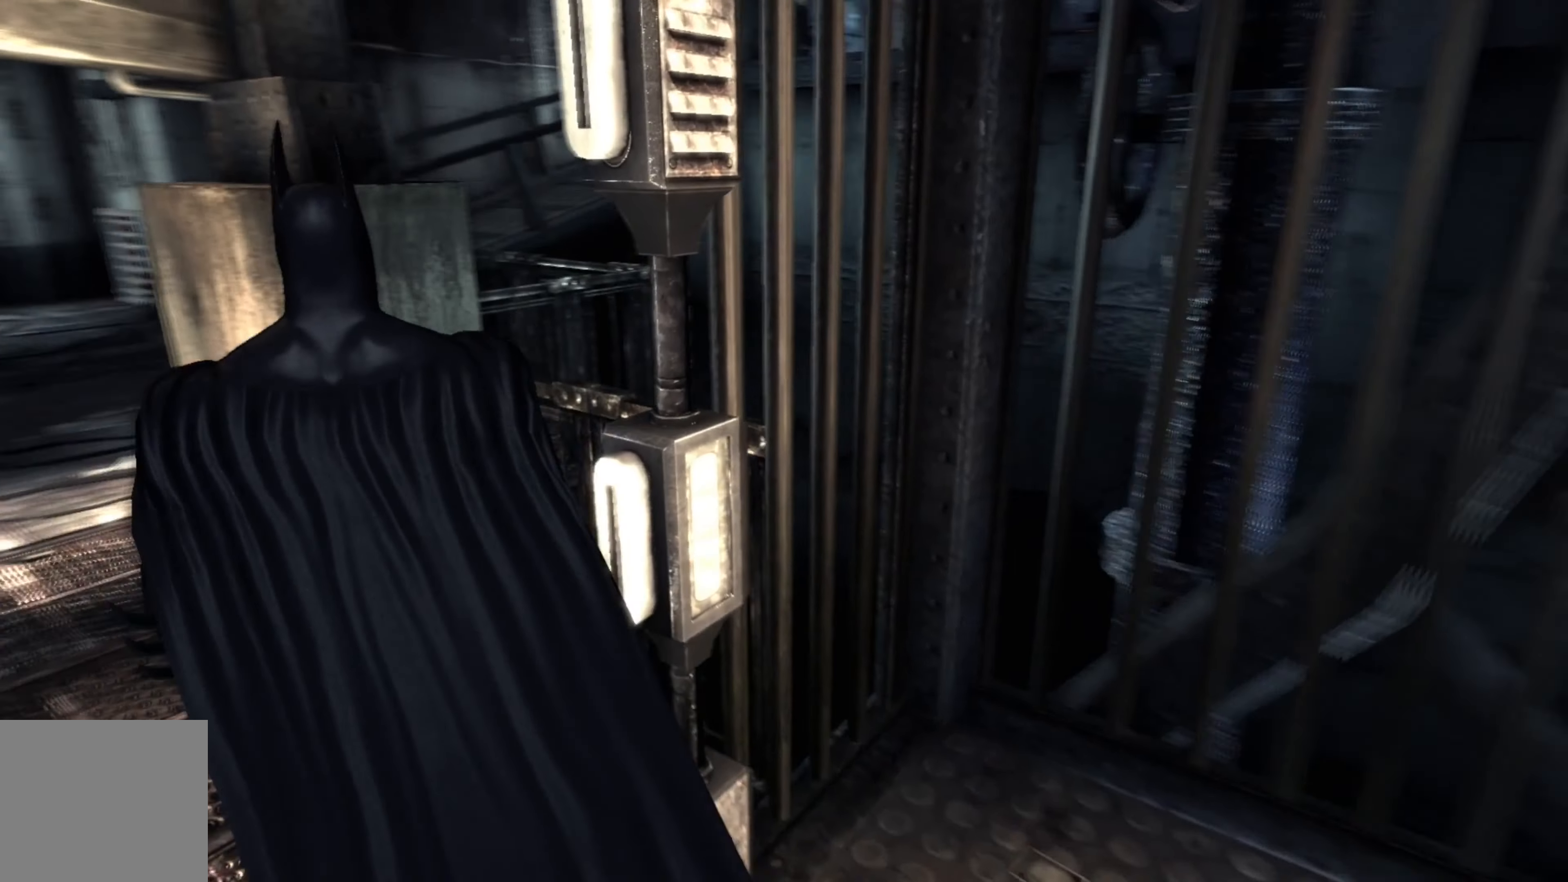
{"buttons": [], "left_stick": "up", "right_stick": "center", "events": [[20, "left_stick", "up"], [260, "right_stick", "center"]]}
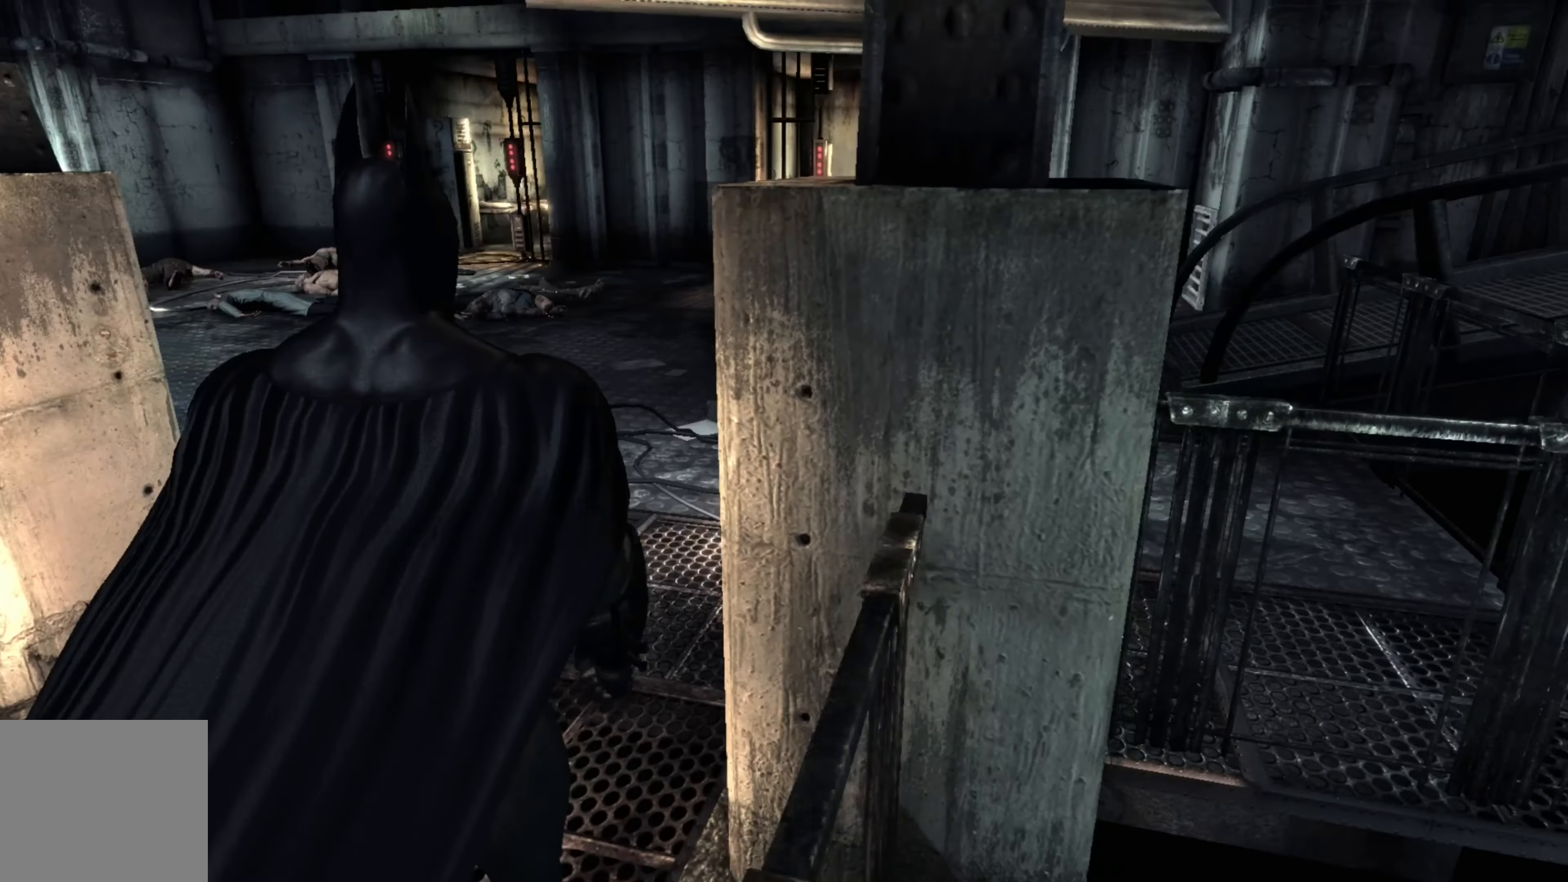
{"buttons": [], "left_stick": "up-left", "right_stick": "right", "events": [[480, "right_stick", "right"], [500, "left_stick", "up-left"]]}
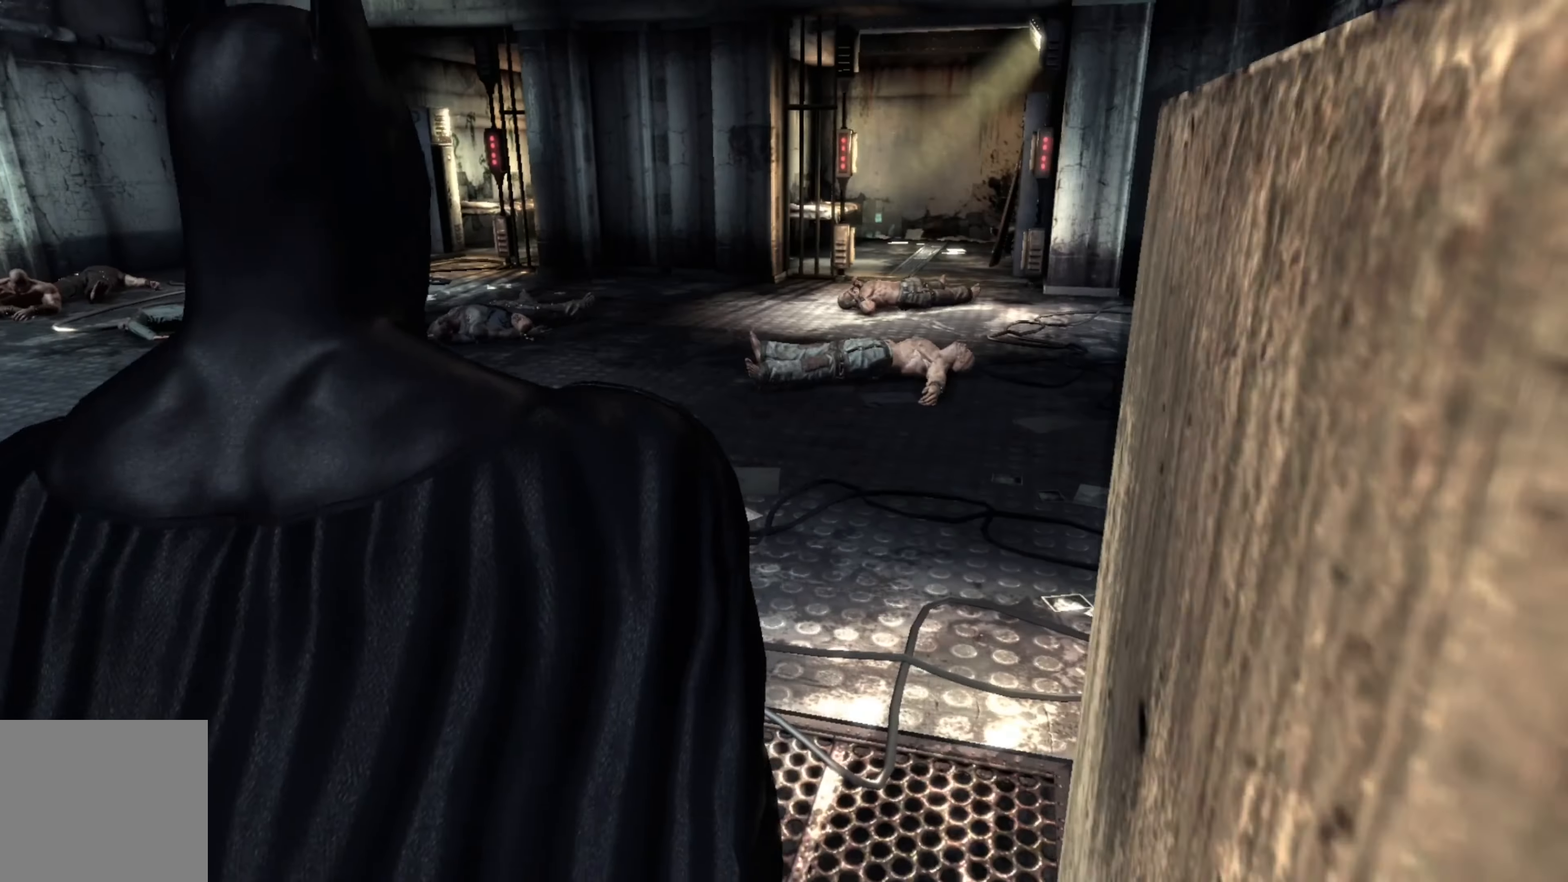
{"buttons": [], "left_stick": "up", "right_stick": "center", "events": [[120, "right_stick", "center"], [460, "left_stick", "up"]]}
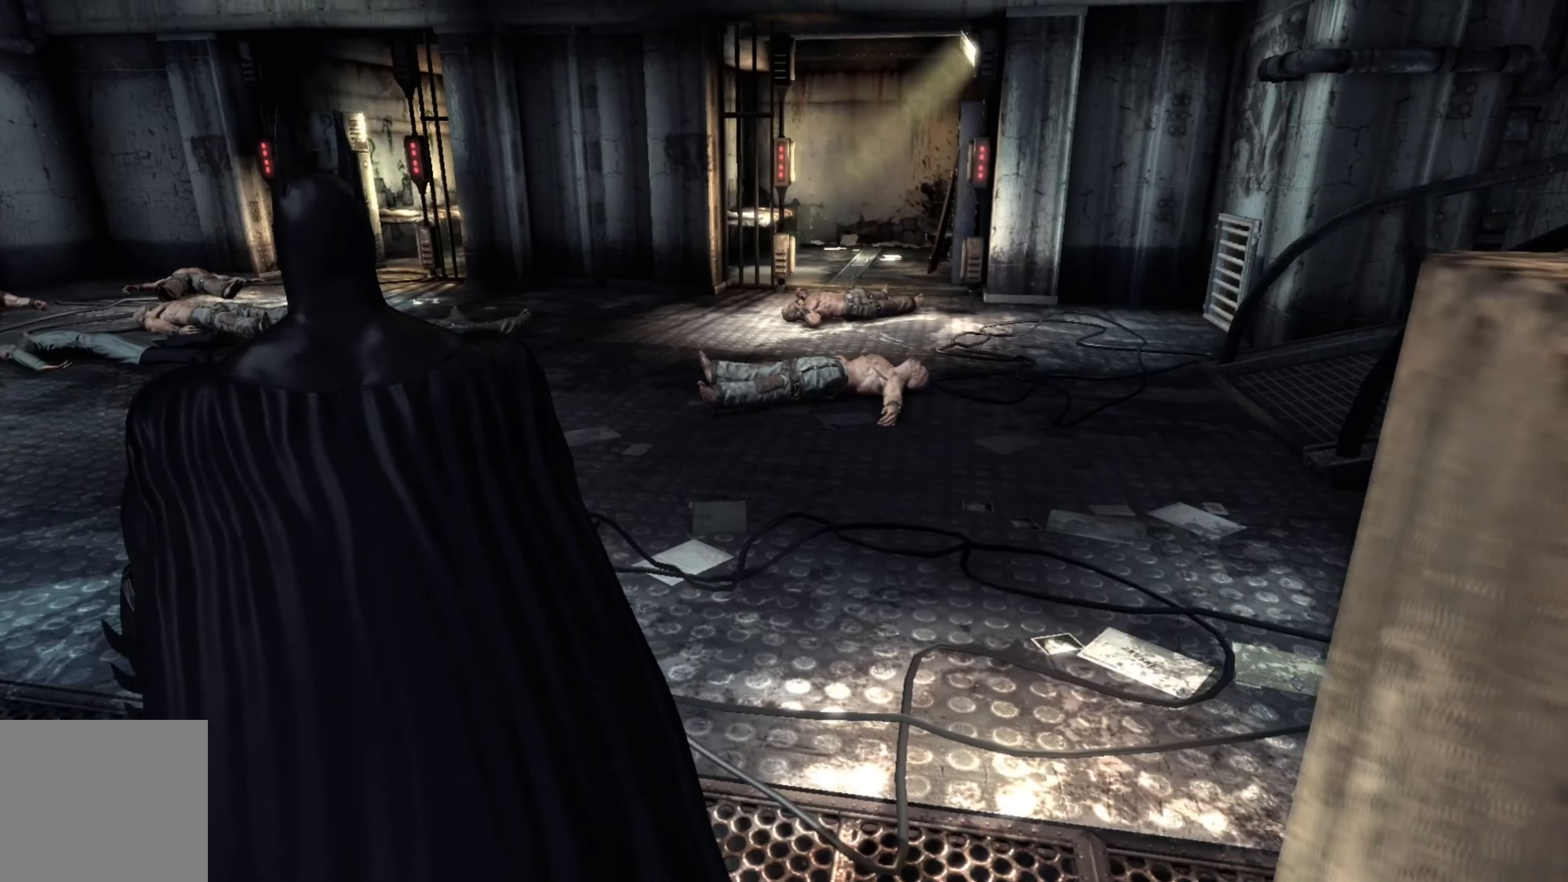
{"buttons": [], "left_stick": "up-left", "right_stick": "center", "events": [[320, "left_stick", "up-left"]]}
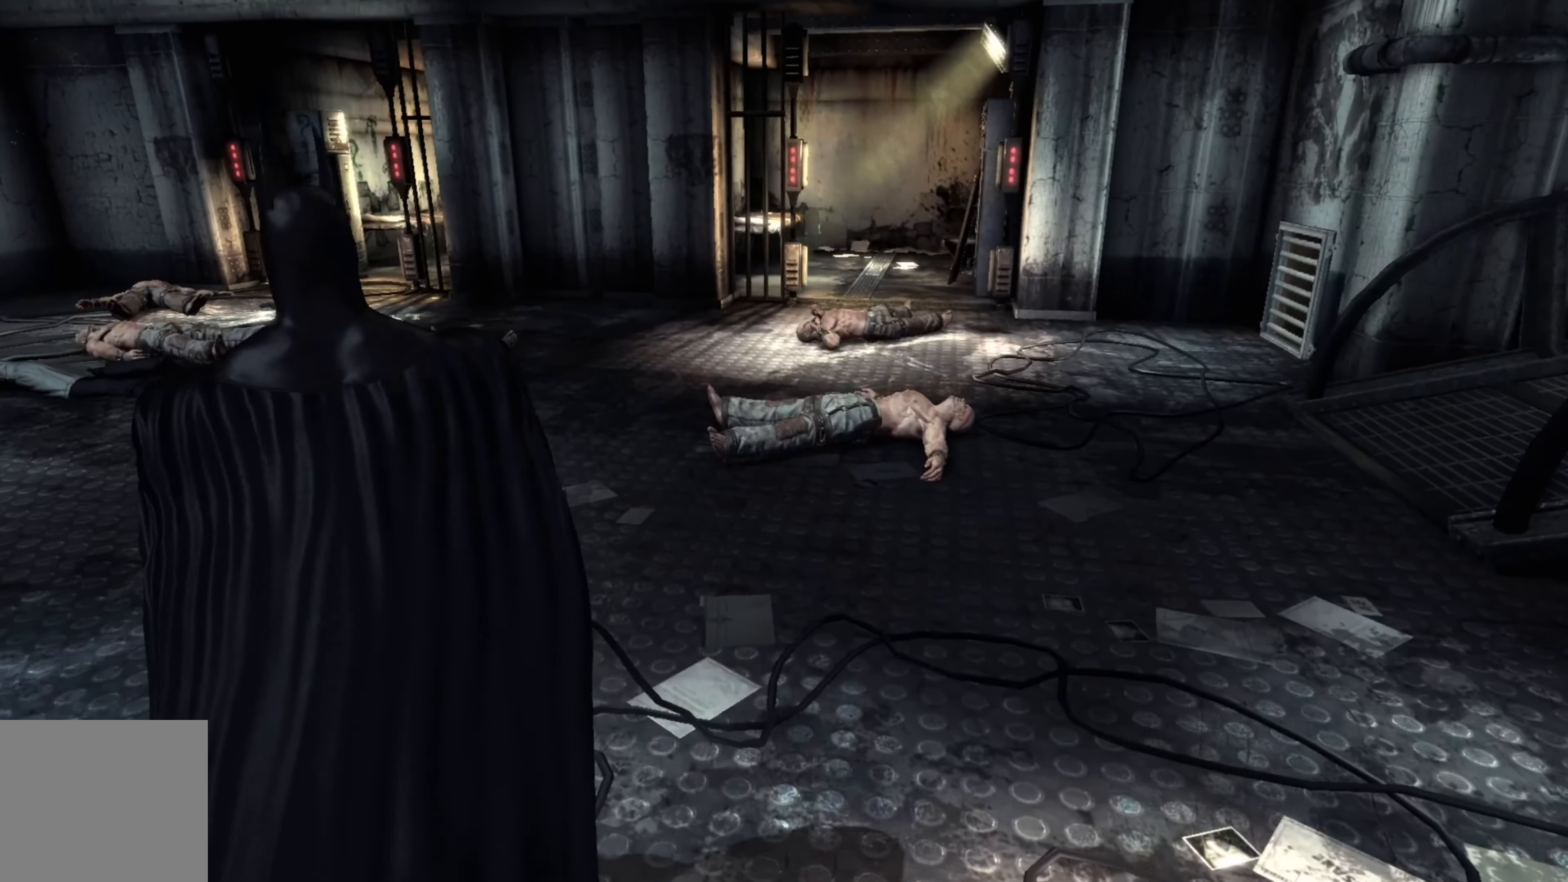
{"buttons": [], "left_stick": "up-left", "right_stick": "center", "events": []}
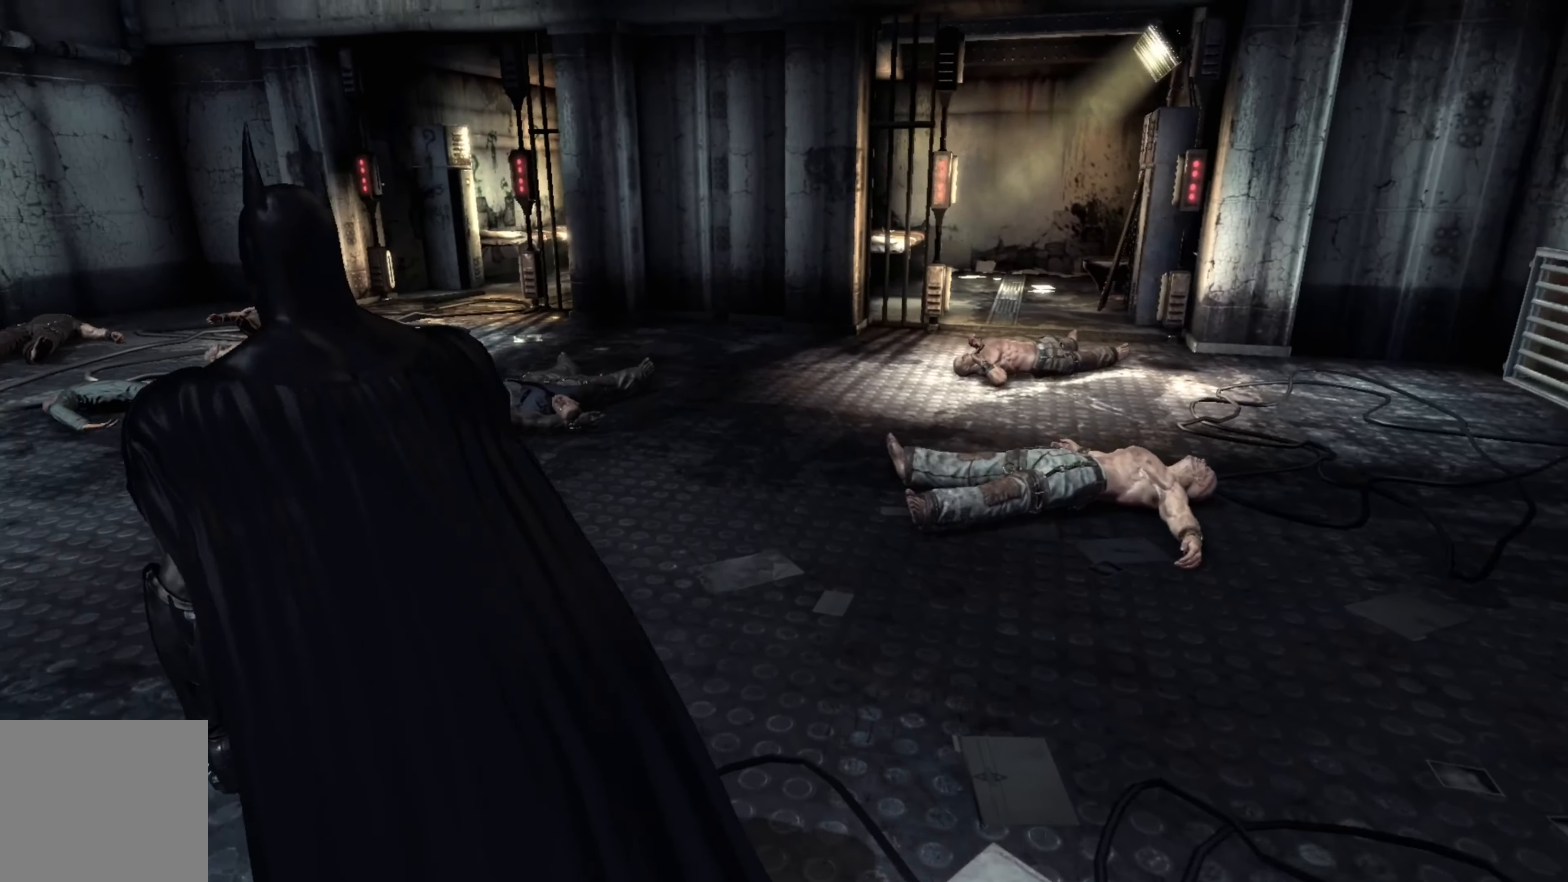
{"buttons": ["A"], "left_stick": "up-left", "right_stick": "center", "events": [[360, "A", "down"]]}
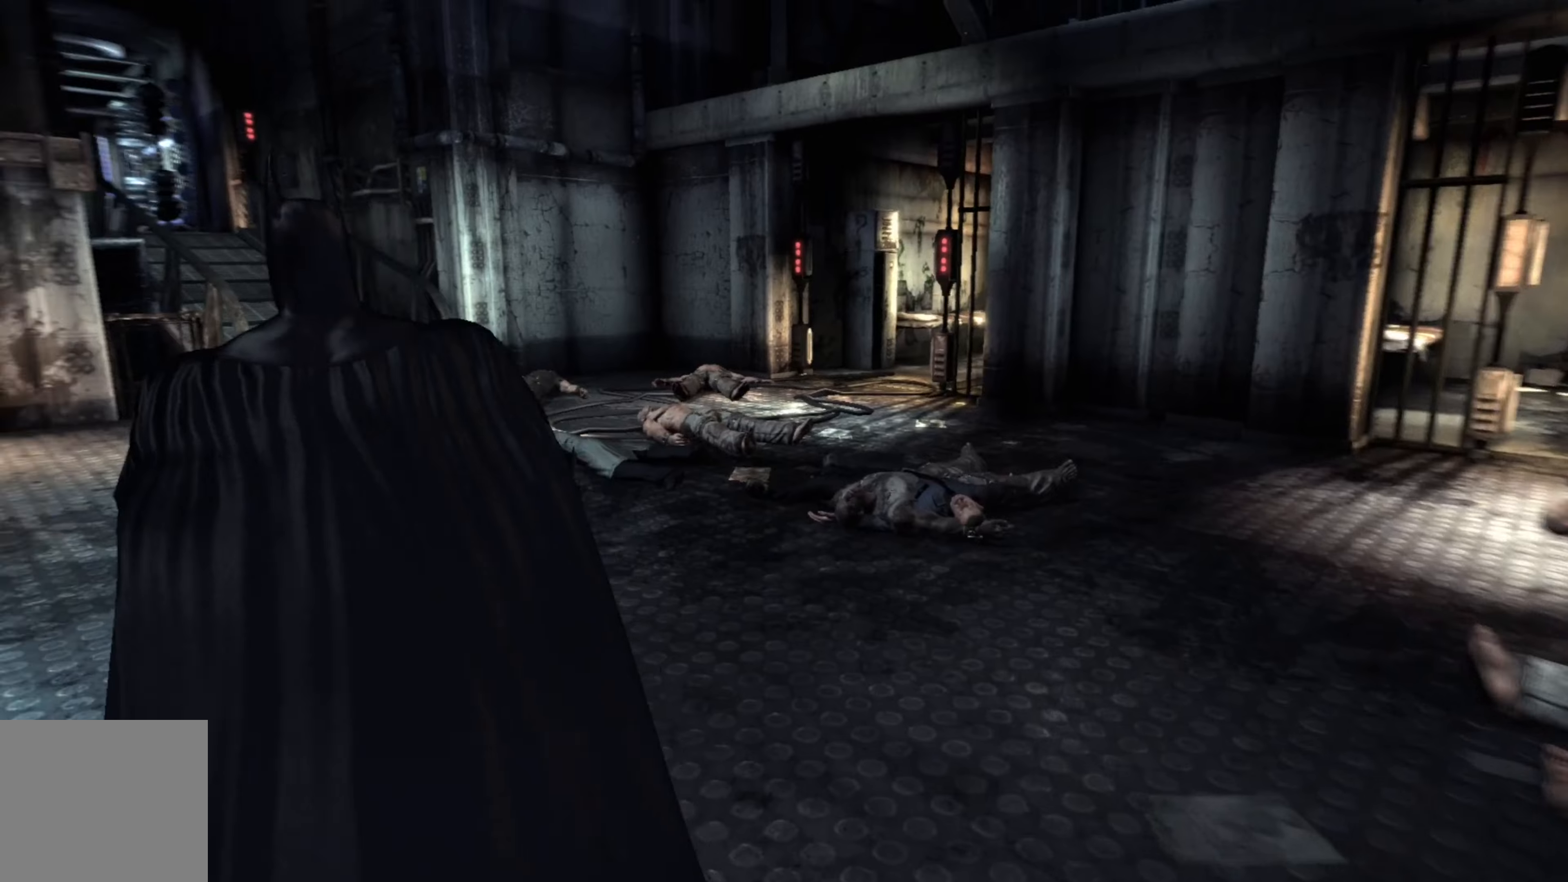
{"buttons": ["A"], "left_stick": "up", "right_stick": "center", "events": [[220, "left_stick", "up"]]}
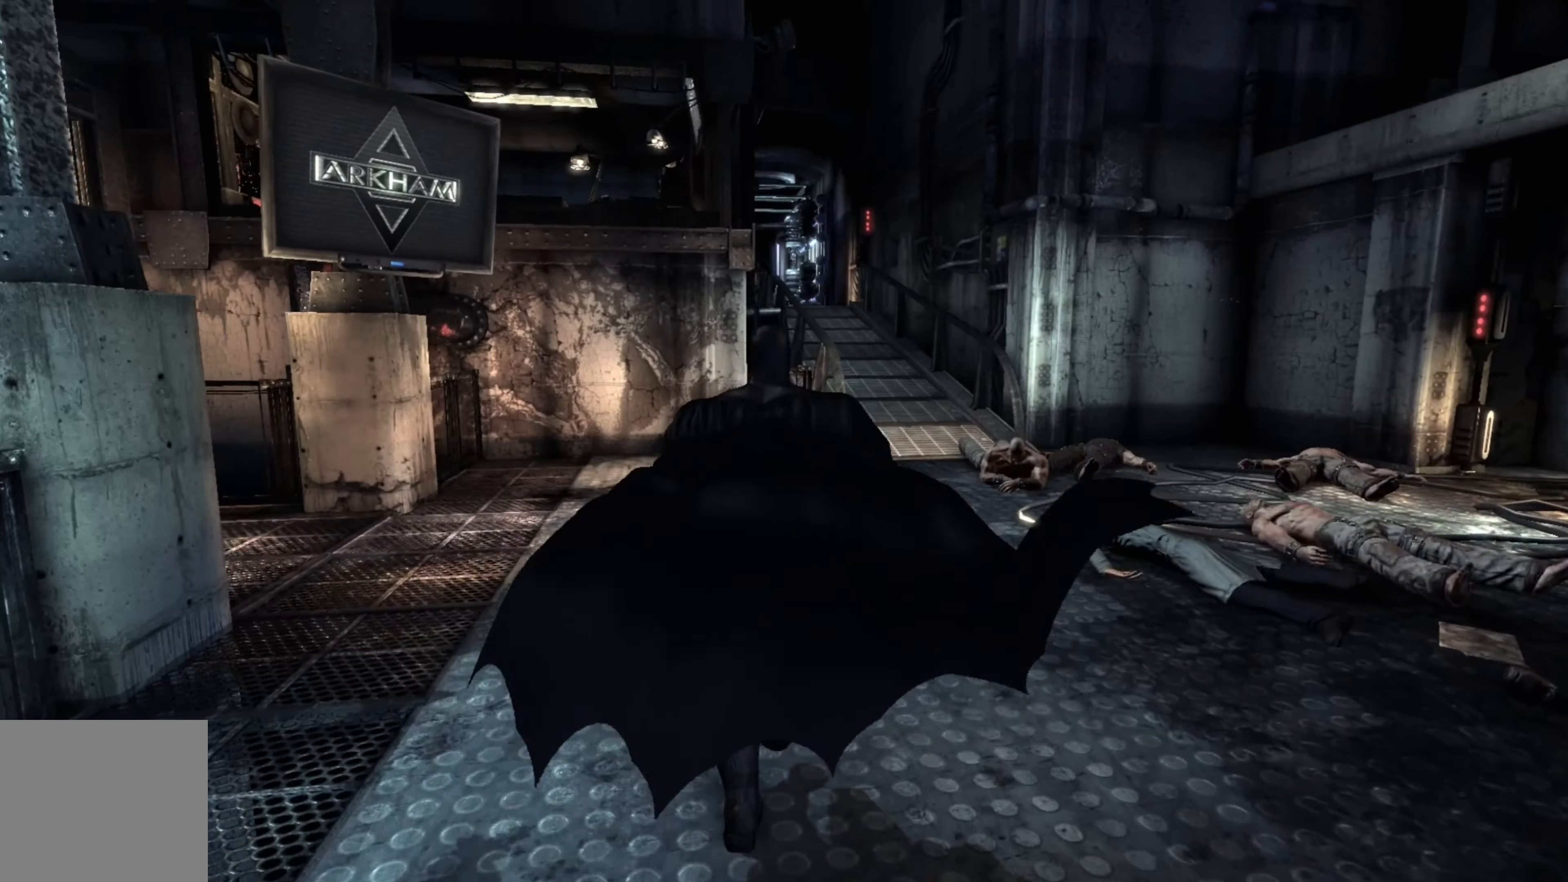
{"buttons": [], "left_stick": "up", "right_stick": "center", "events": [[320, "A", "up"]]}
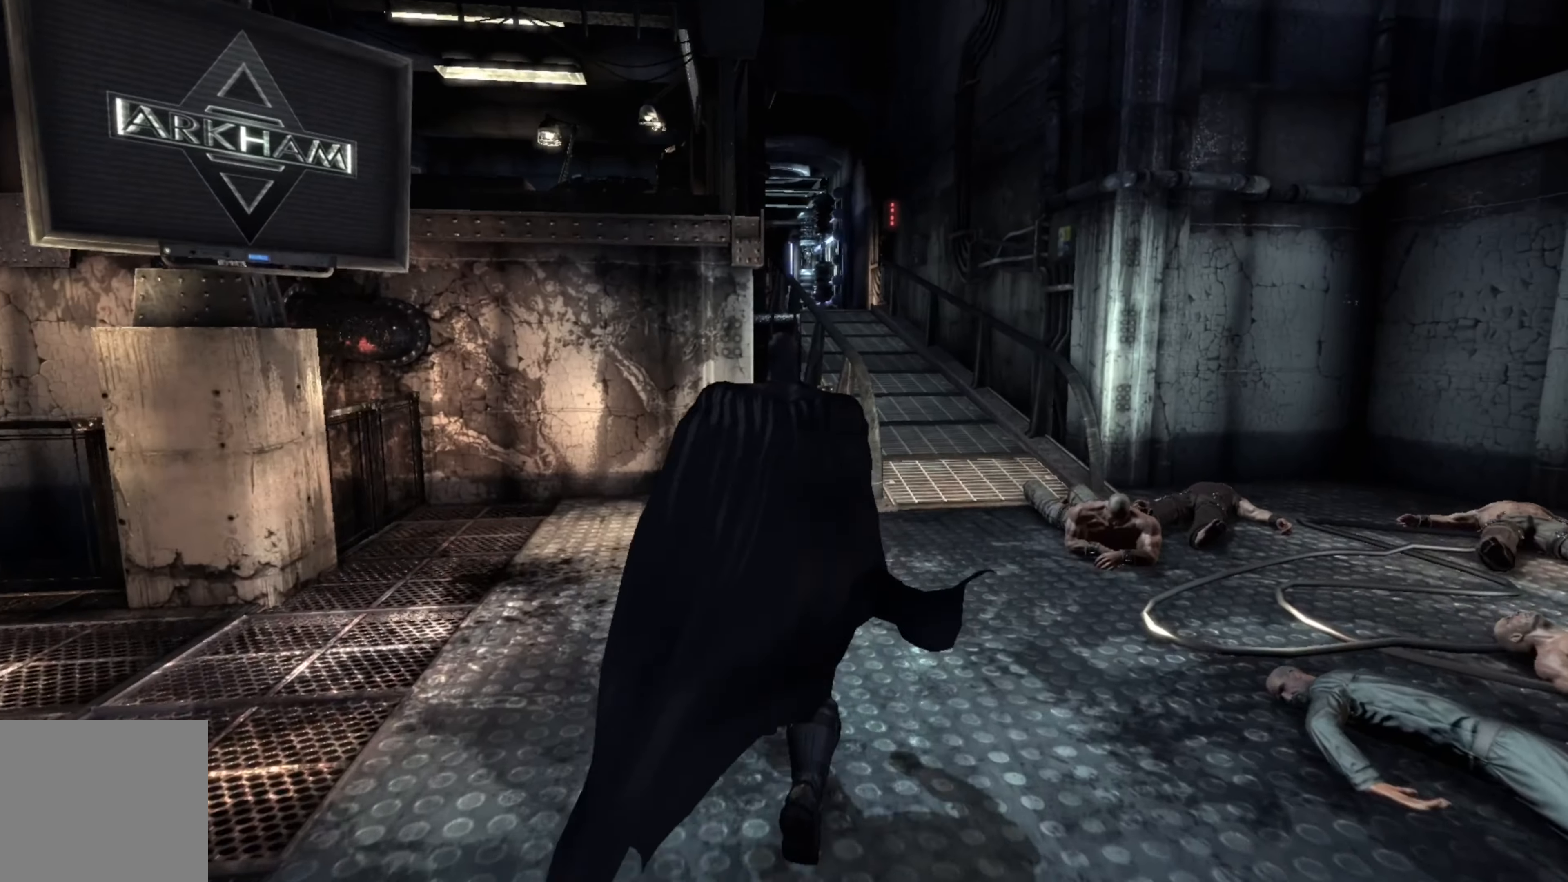
{"buttons": [], "left_stick": "up-right", "right_stick": "right", "events": [[40, "right_stick", "right"], [340, "left_stick", "up-right"]]}
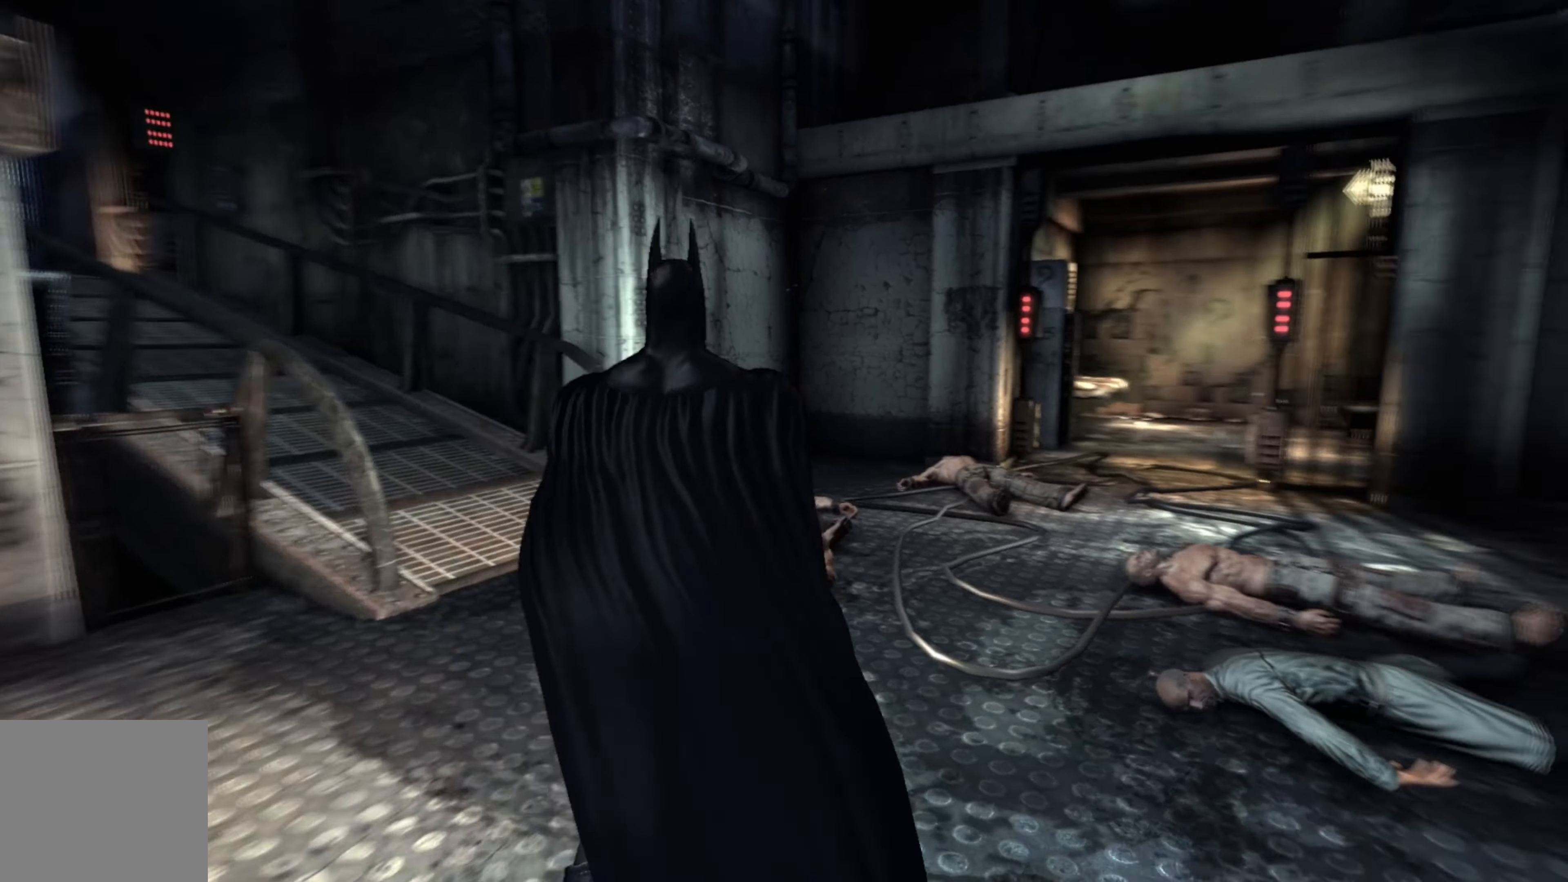
{"buttons": [], "left_stick": "center", "right_stick": "center", "events": [[60, "left_stick", "up"], [80, "right_stick", "center"], [180, "L1", "down"], [280, "L1", "up"], [340, "left_stick", "center"]]}
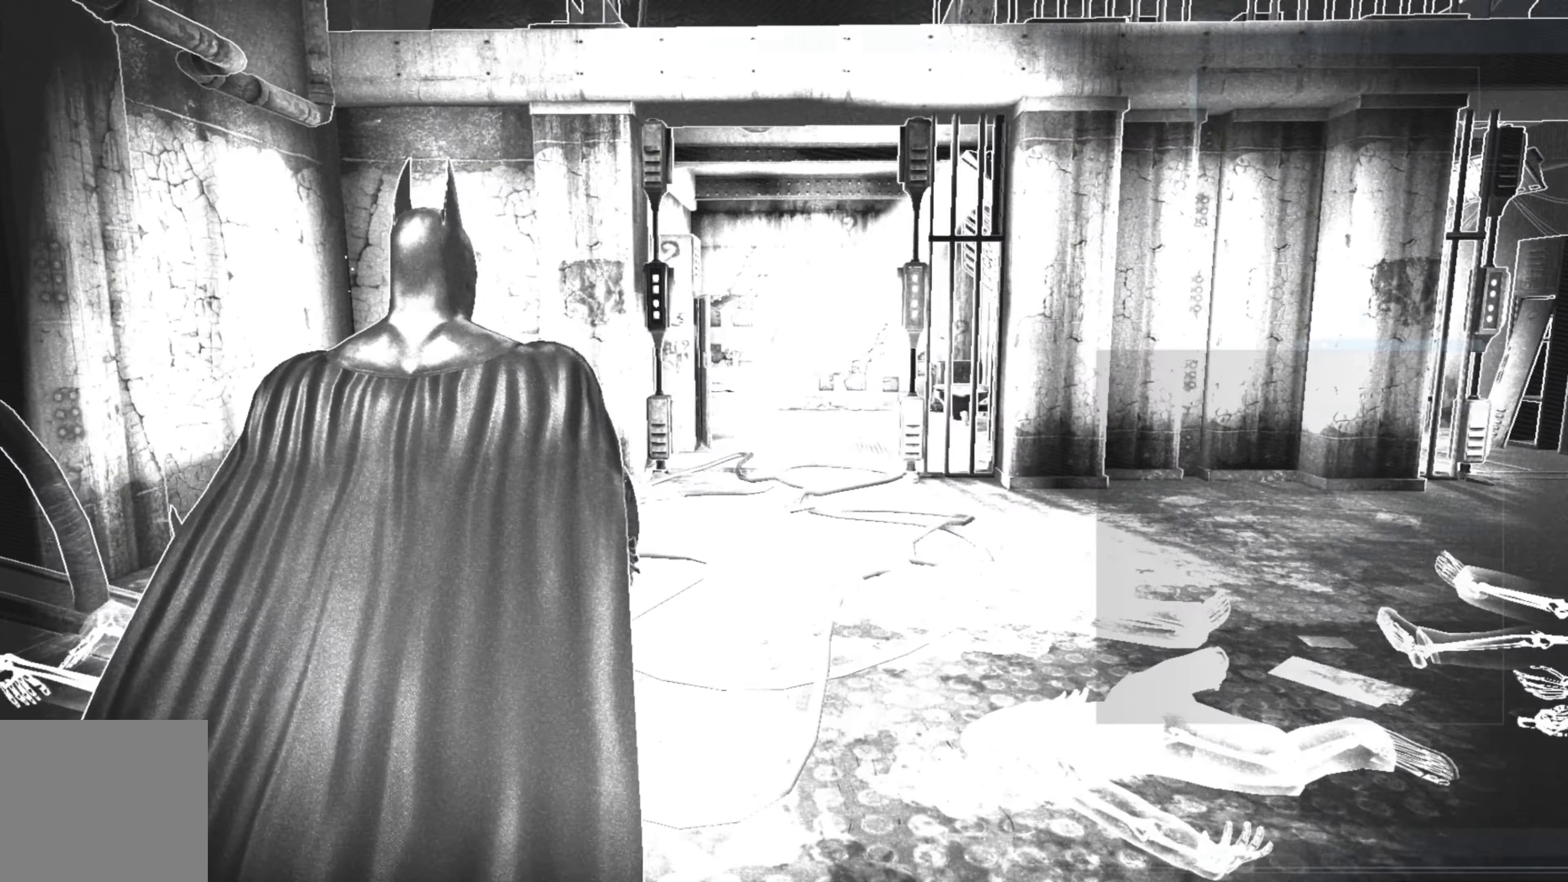
{"buttons": [], "left_stick": "center", "right_stick": "center", "events": []}
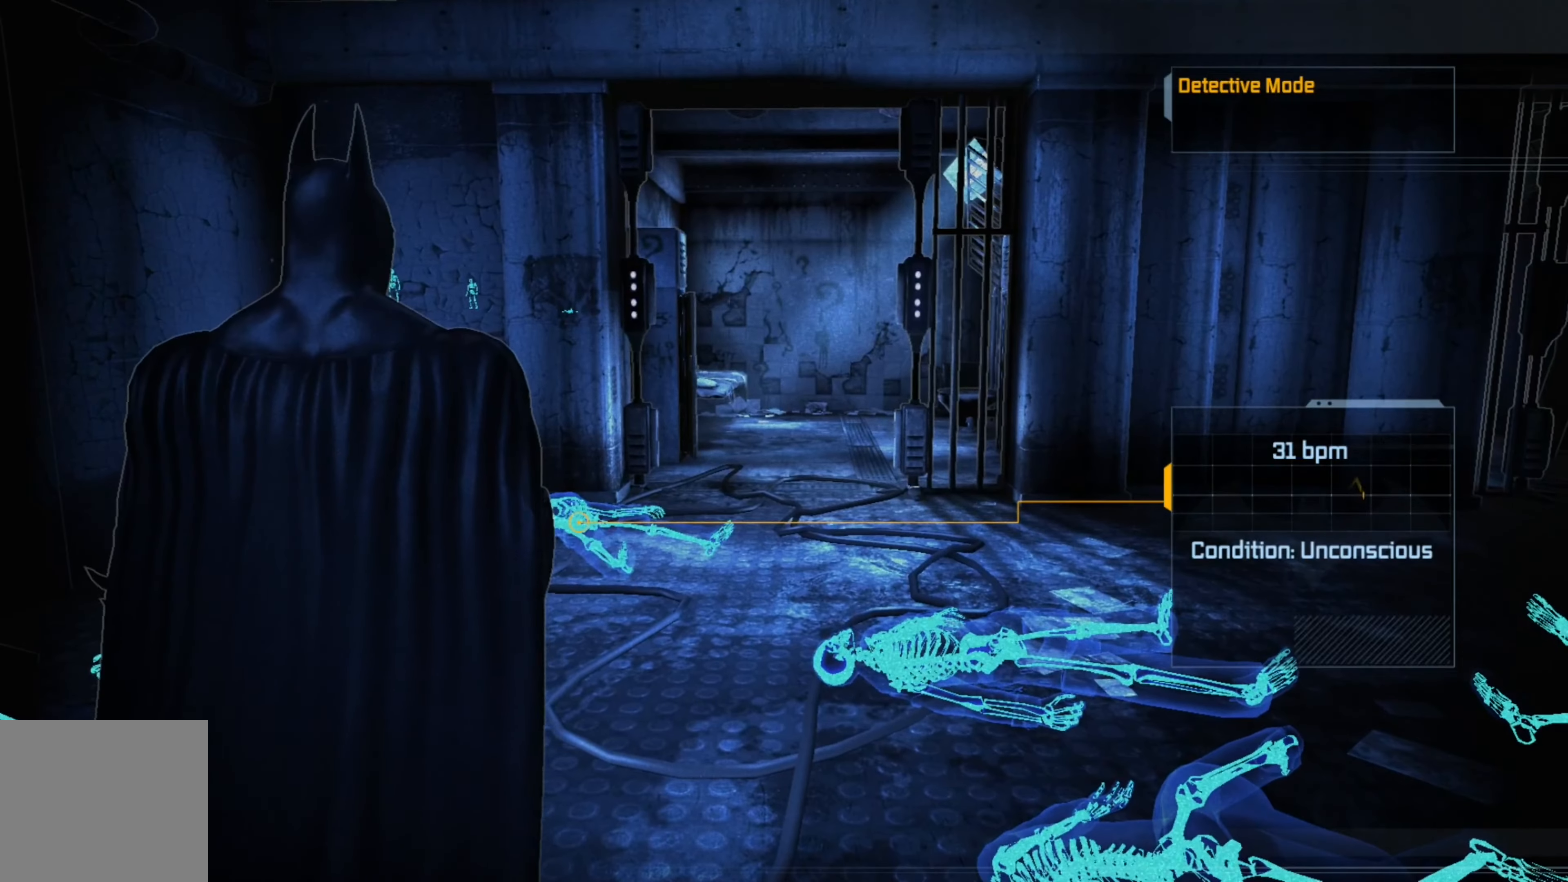
{"buttons": [], "left_stick": "center", "right_stick": "center", "events": []}